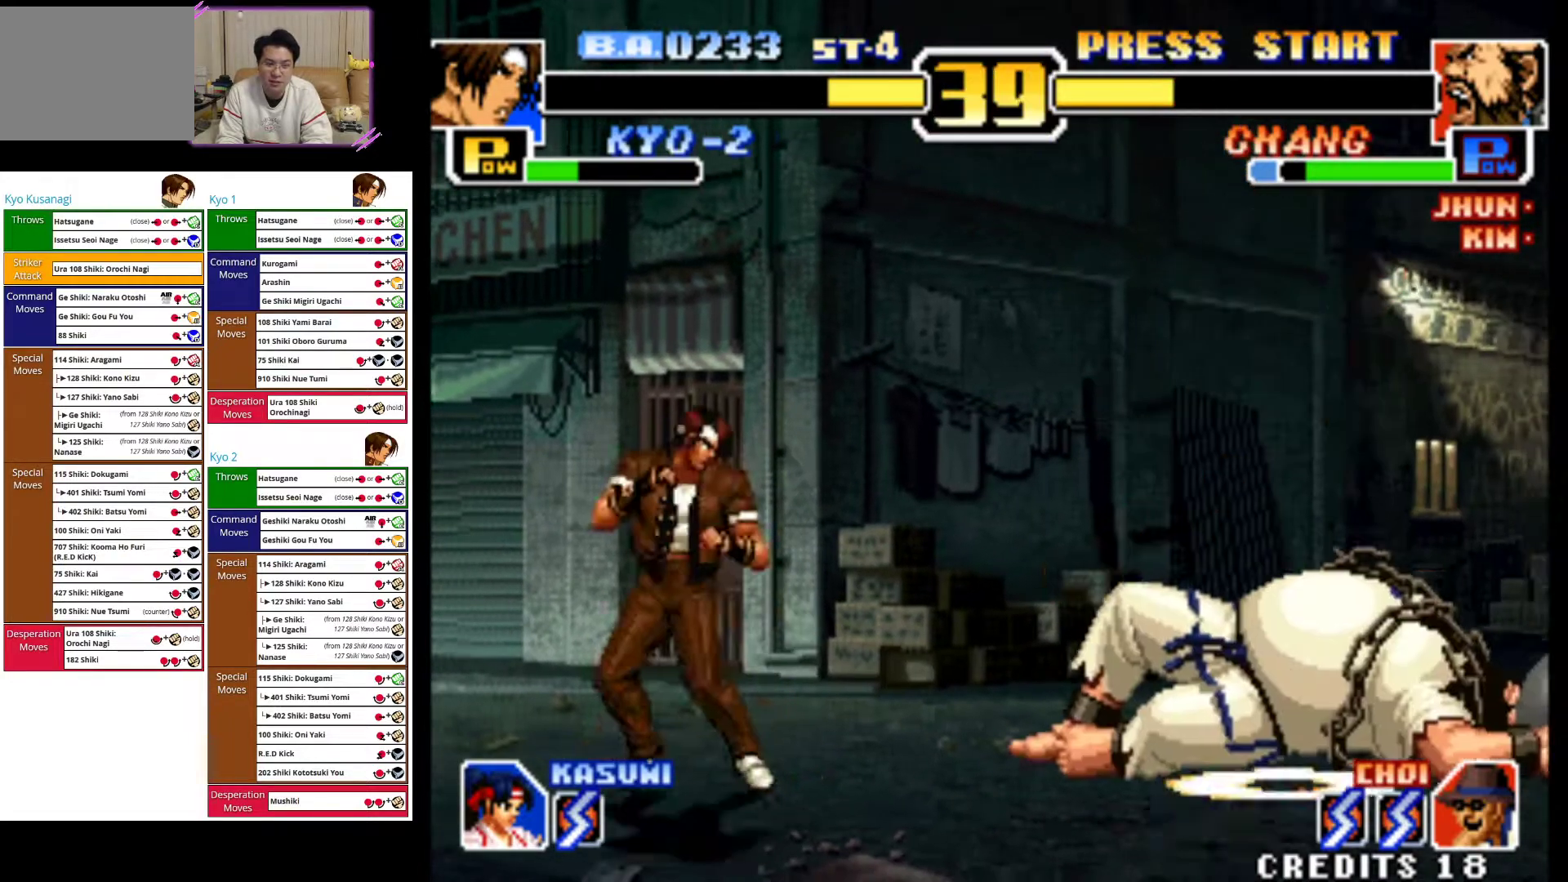
Gameplay with a controller (arcade stick); each line is a JSON object with the inputs held at the frame after it. "events" lists button and stick changes between this image and that frame as [ms after this image, input, new state], when the widget could be followed in between. Not read: L3 R3.
{"buttons": [], "left_stick": "up-right", "events": [[200, "left_stick", "right"], [283, "left_stick", "up-right"]]}
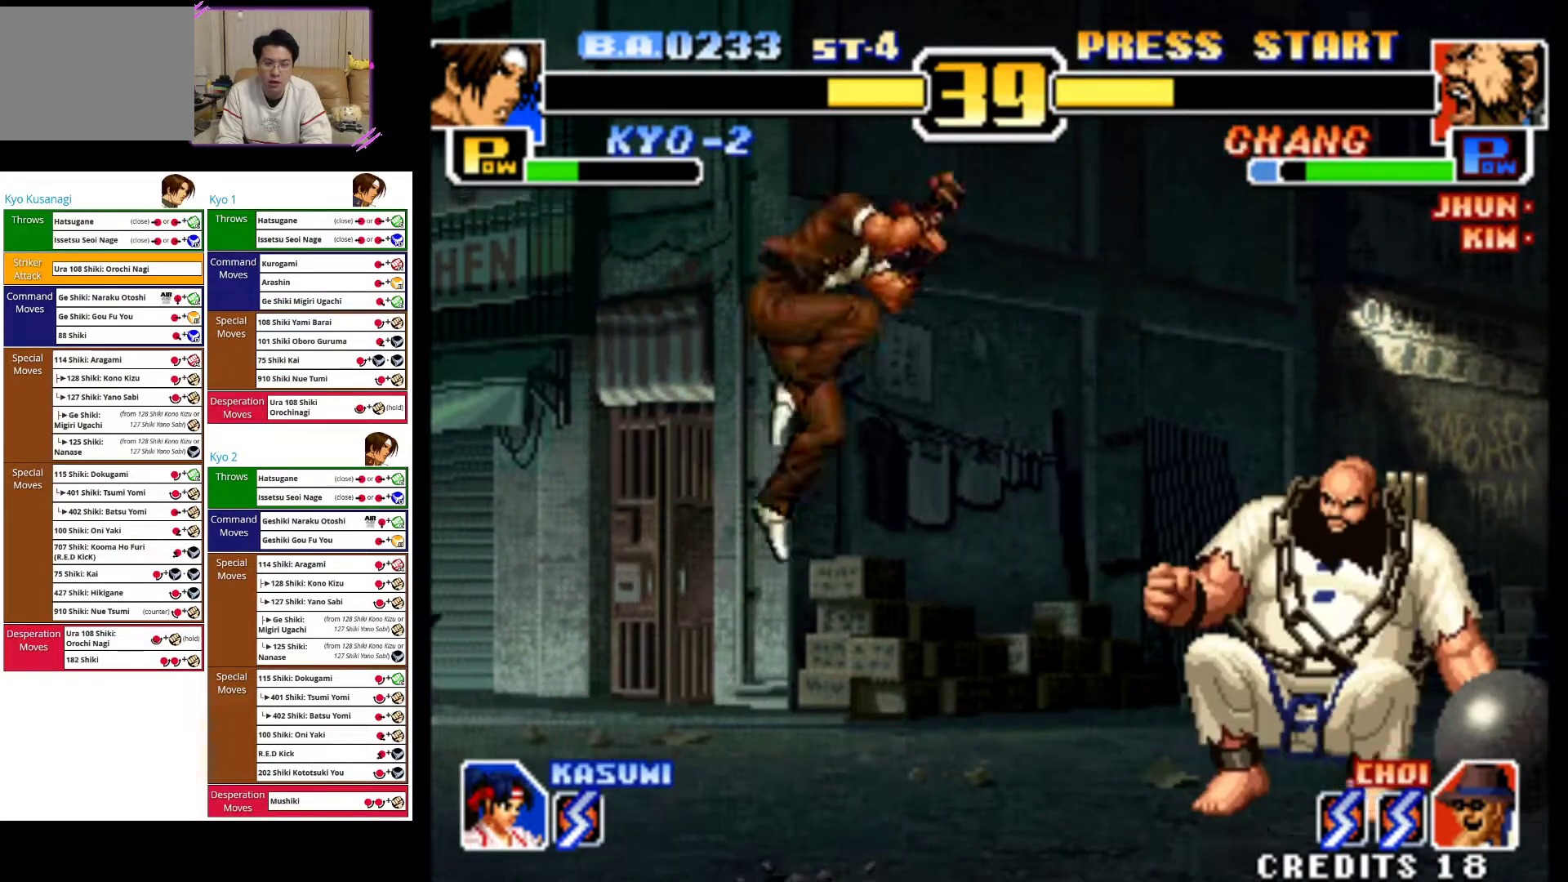
{"buttons": [], "left_stick": "down-left", "events": [[17, "left_stick", "center"], [133, "left_stick", "down-left"], [183, "CIRCLE", "down"], [283, "CIRCLE", "up"], [383, "CIRCLE", "down"], [467, "CIRCLE", "up"]]}
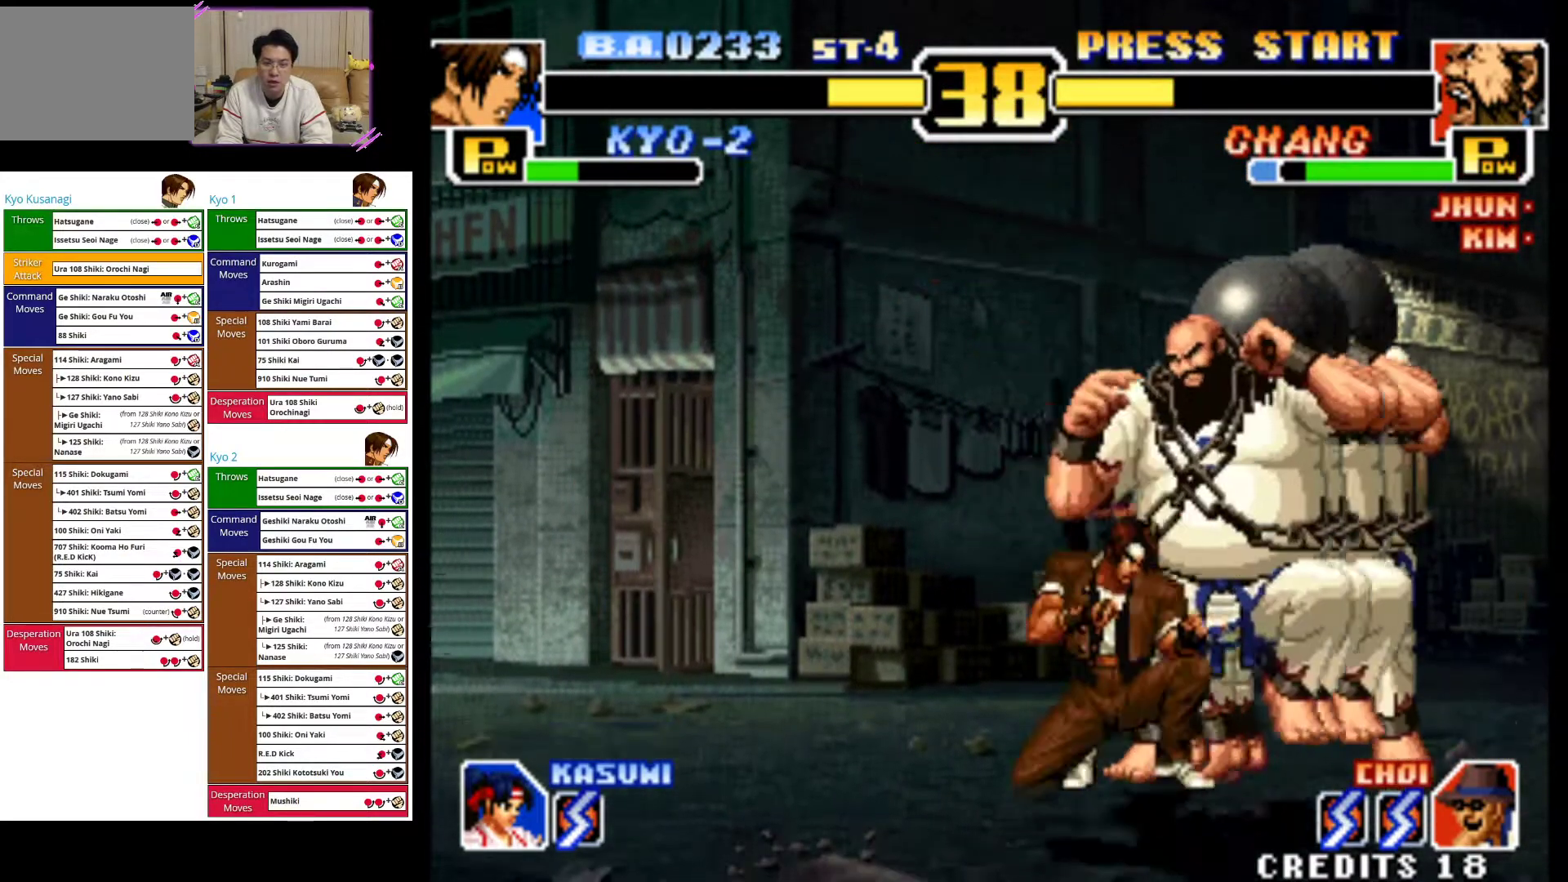
{"buttons": ["CIRCLE"], "left_stick": "down-left", "events": [[50, "CIRCLE", "down"], [150, "CIRCLE", "up"], [233, "CIRCLE", "down"], [350, "CIRCLE", "up"], [400, "CIRCLE", "down"]]}
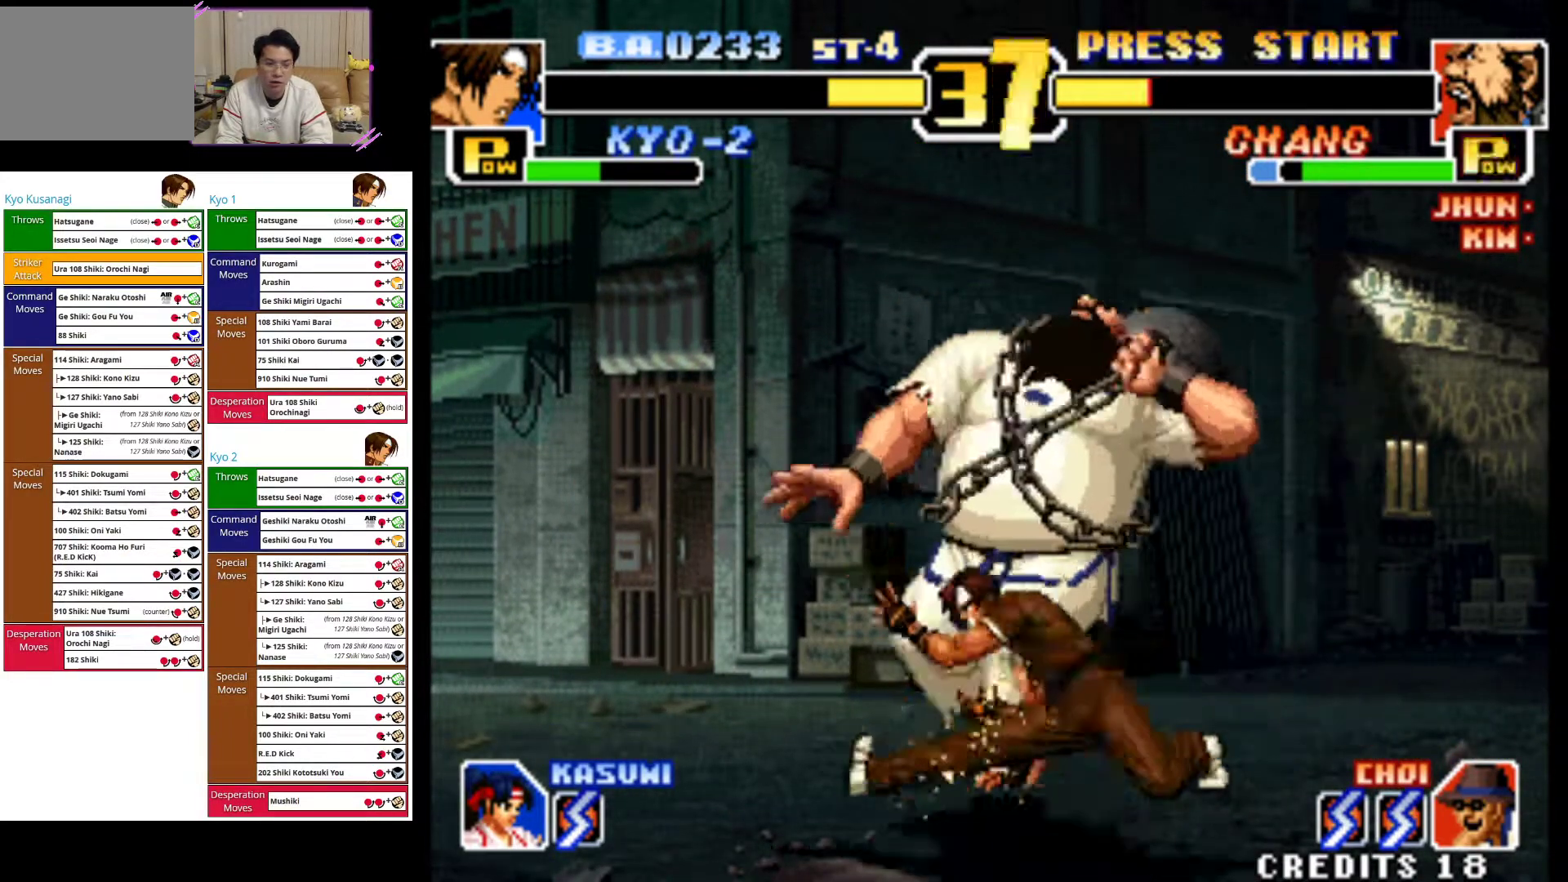
{"buttons": [], "left_stick": "down", "events": [[50, "CIRCLE", "up"], [133, "CIRCLE", "down"], [200, "CIRCLE", "up"], [233, "left_stick", "center"], [483, "left_stick", "down"]]}
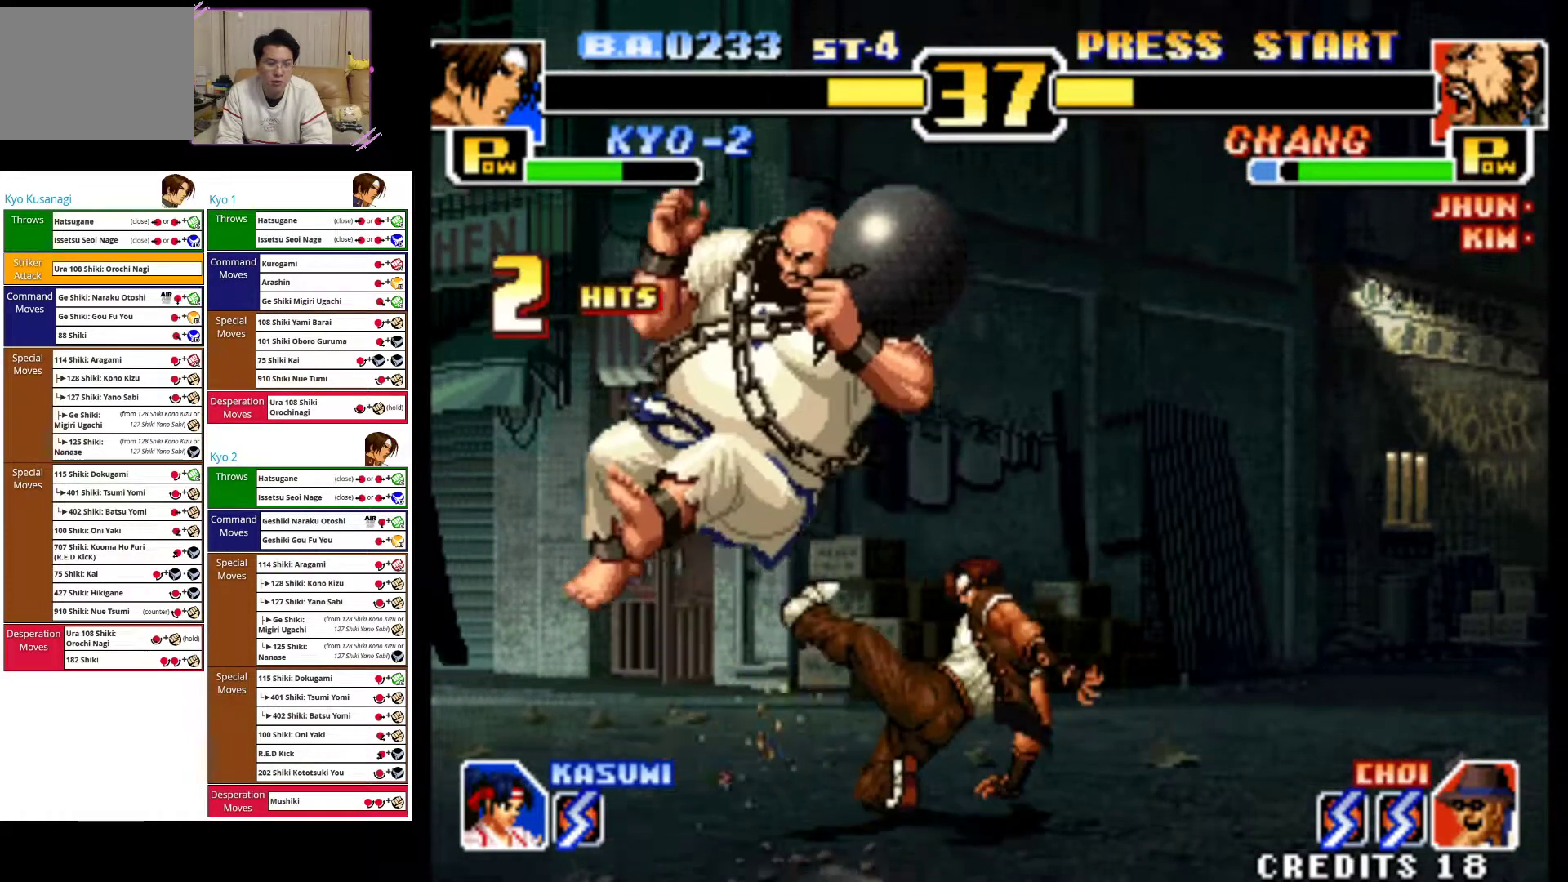
{"buttons": [], "left_stick": "left", "events": [[67, "left_stick", "center"], [333, "left_stick", "left"]]}
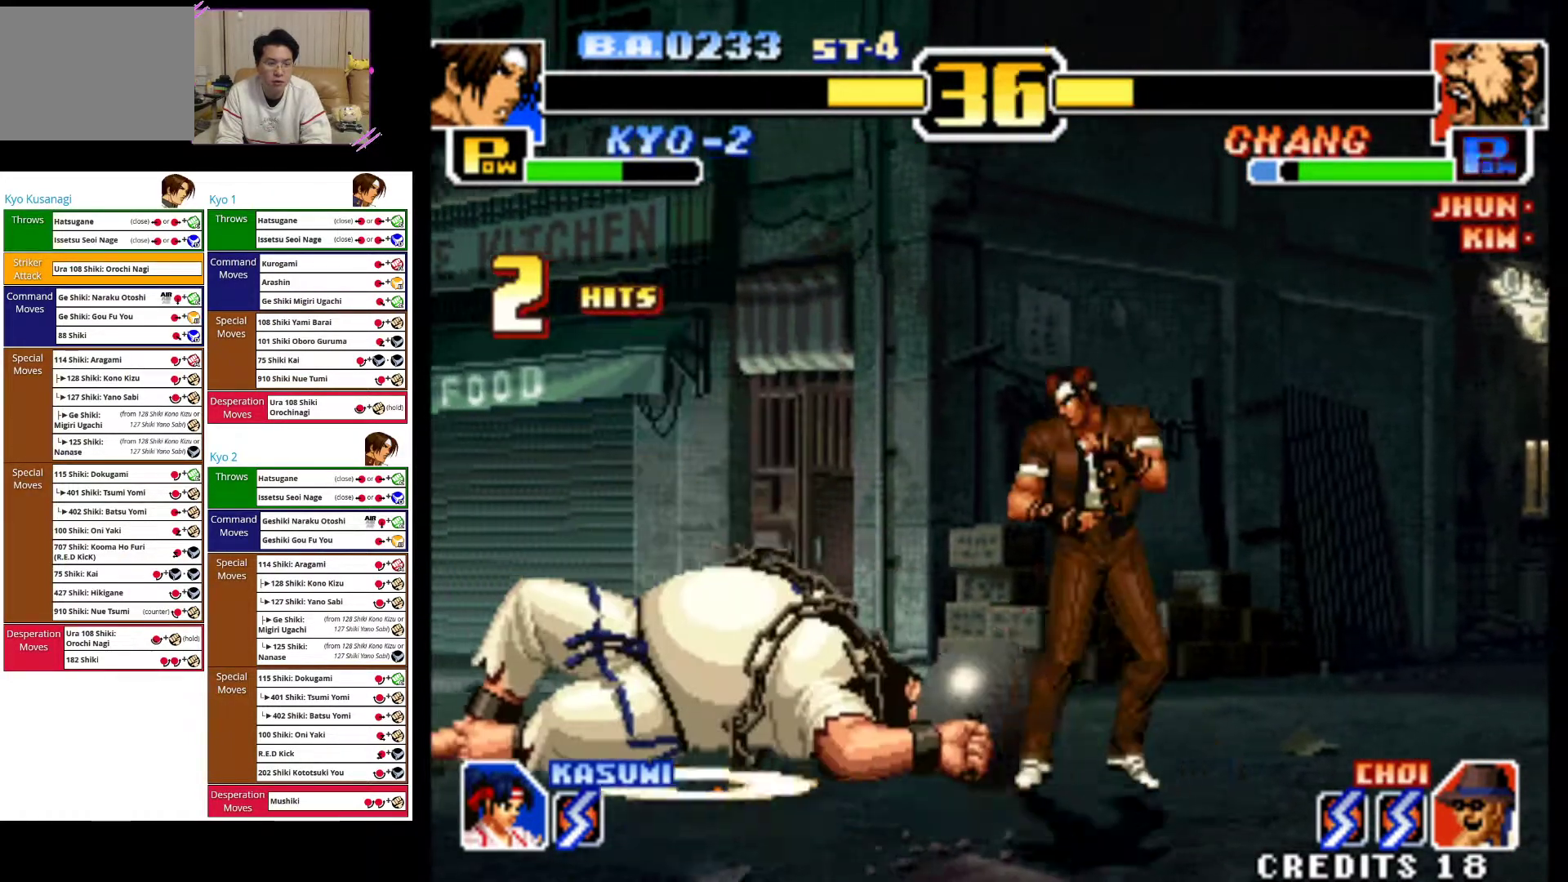
{"buttons": ["CIRCLE"], "left_stick": "down", "events": [[150, "left_stick", "center"], [467, "left_stick", "down"], [483, "CIRCLE", "down"]]}
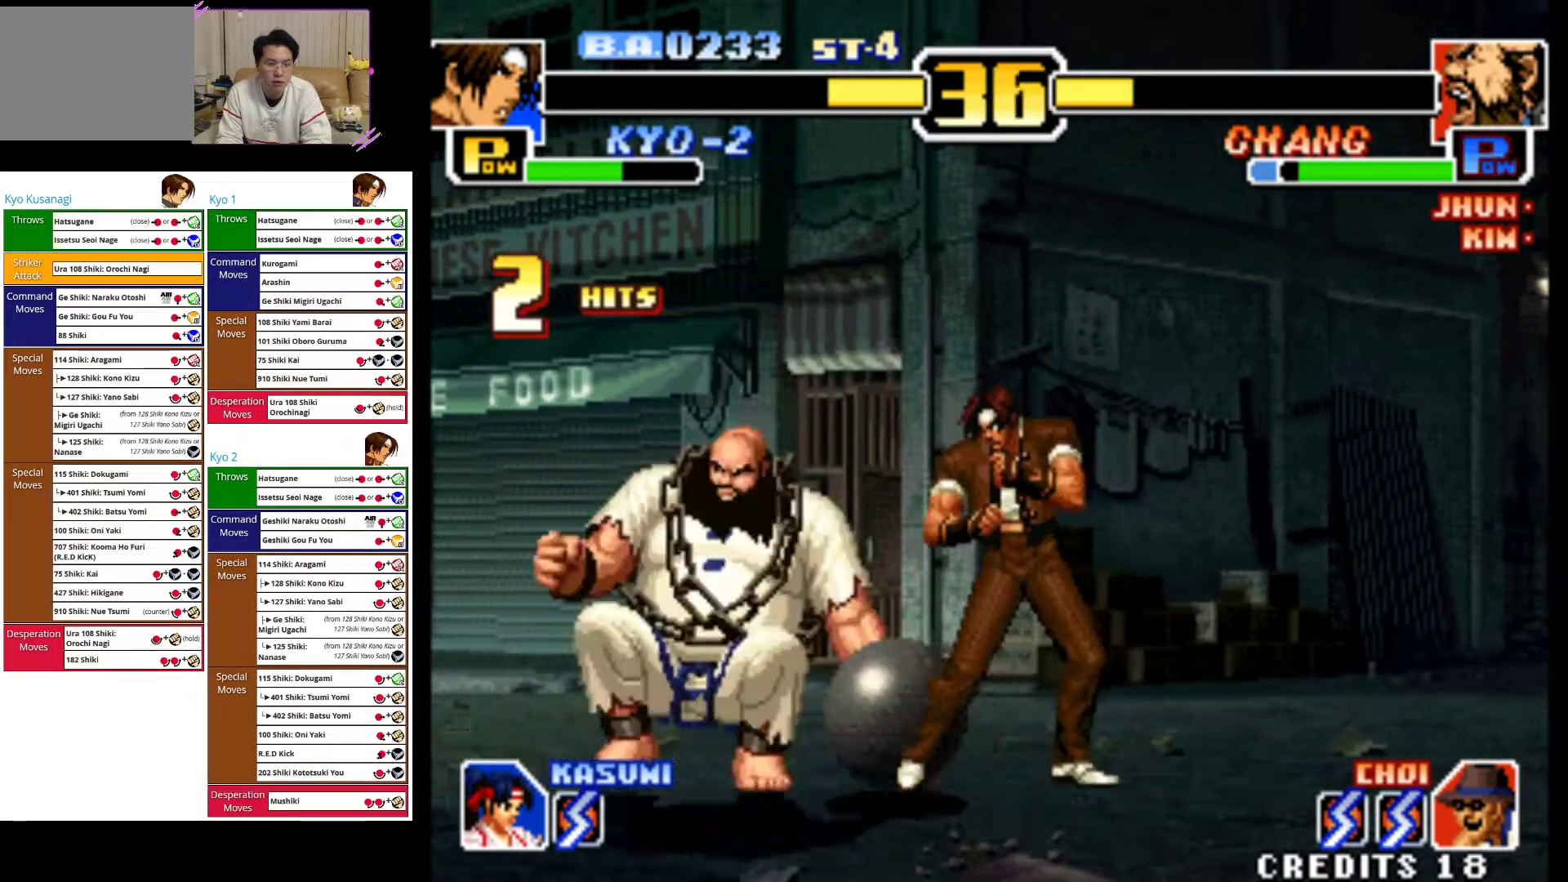
{"buttons": ["CIRCLE"], "left_stick": "down", "events": []}
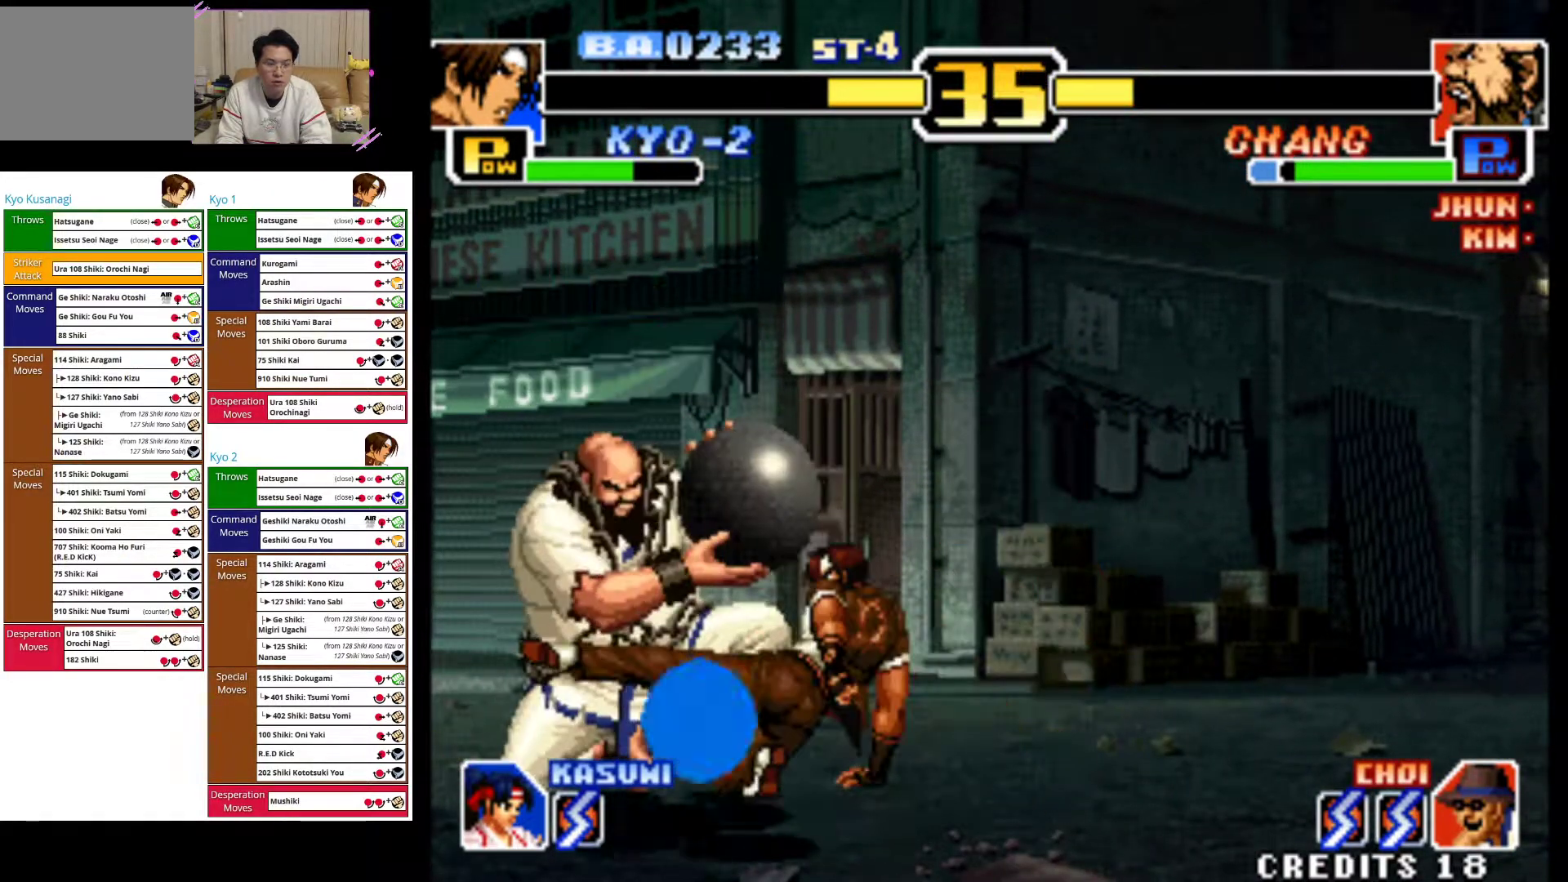
{"buttons": [], "left_stick": "right", "events": [[17, "CIRCLE", "up"], [33, "left_stick", "center"], [83, "CIRCLE", "down"], [217, "left_stick", "down-right"], [233, "CIRCLE", "up"], [467, "left_stick", "right"]]}
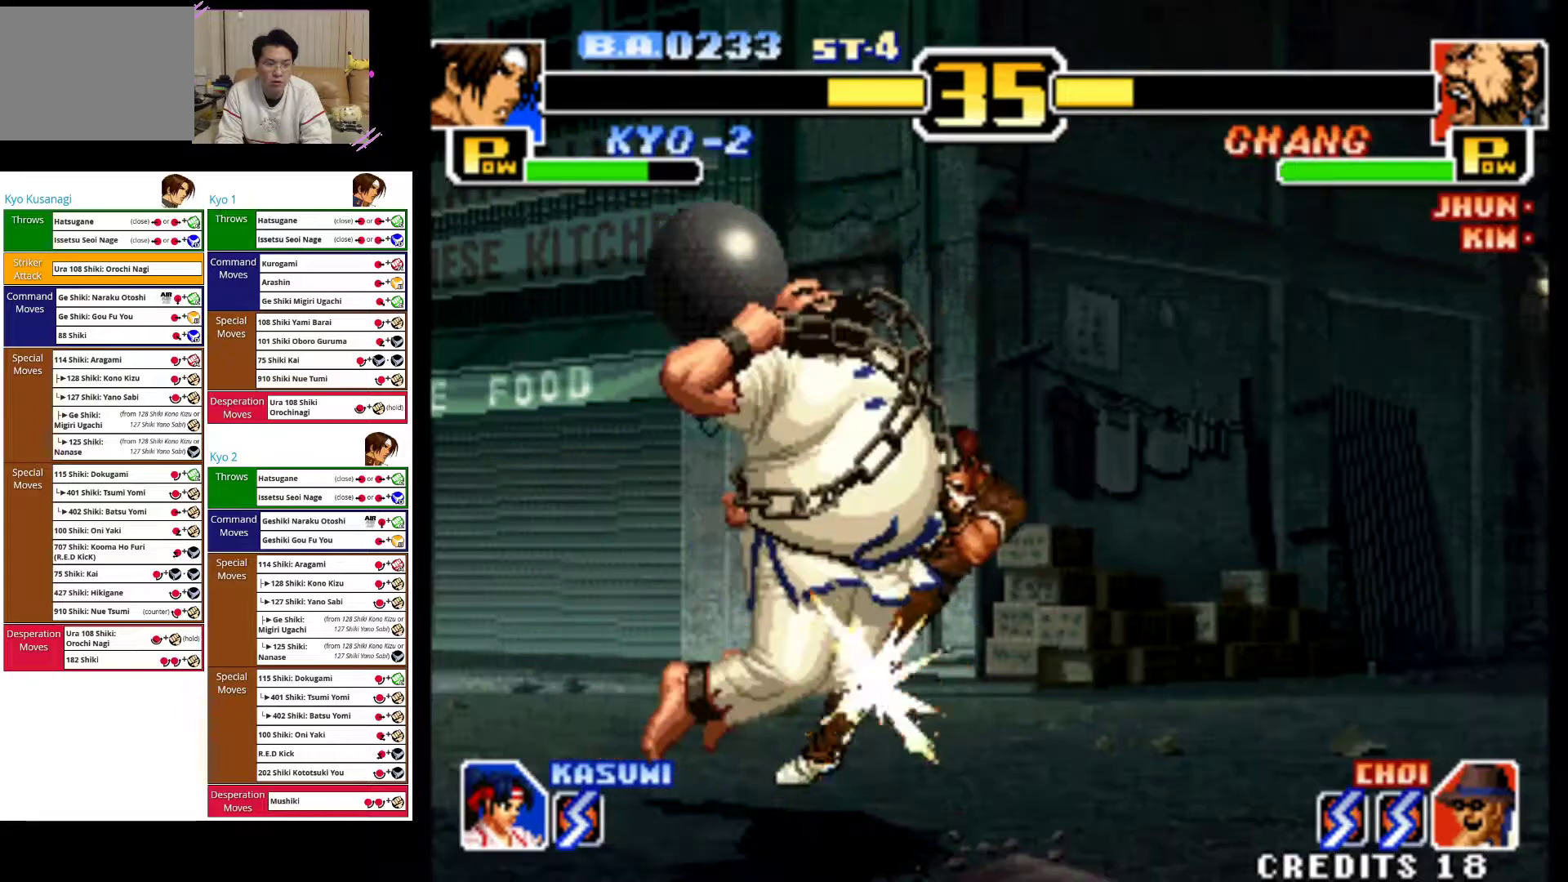
{"buttons": ["CROSS"], "left_stick": "right", "events": [[200, "CIRCLE", "down"], [333, "CIRCLE", "up"], [450, "CROSS", "down"]]}
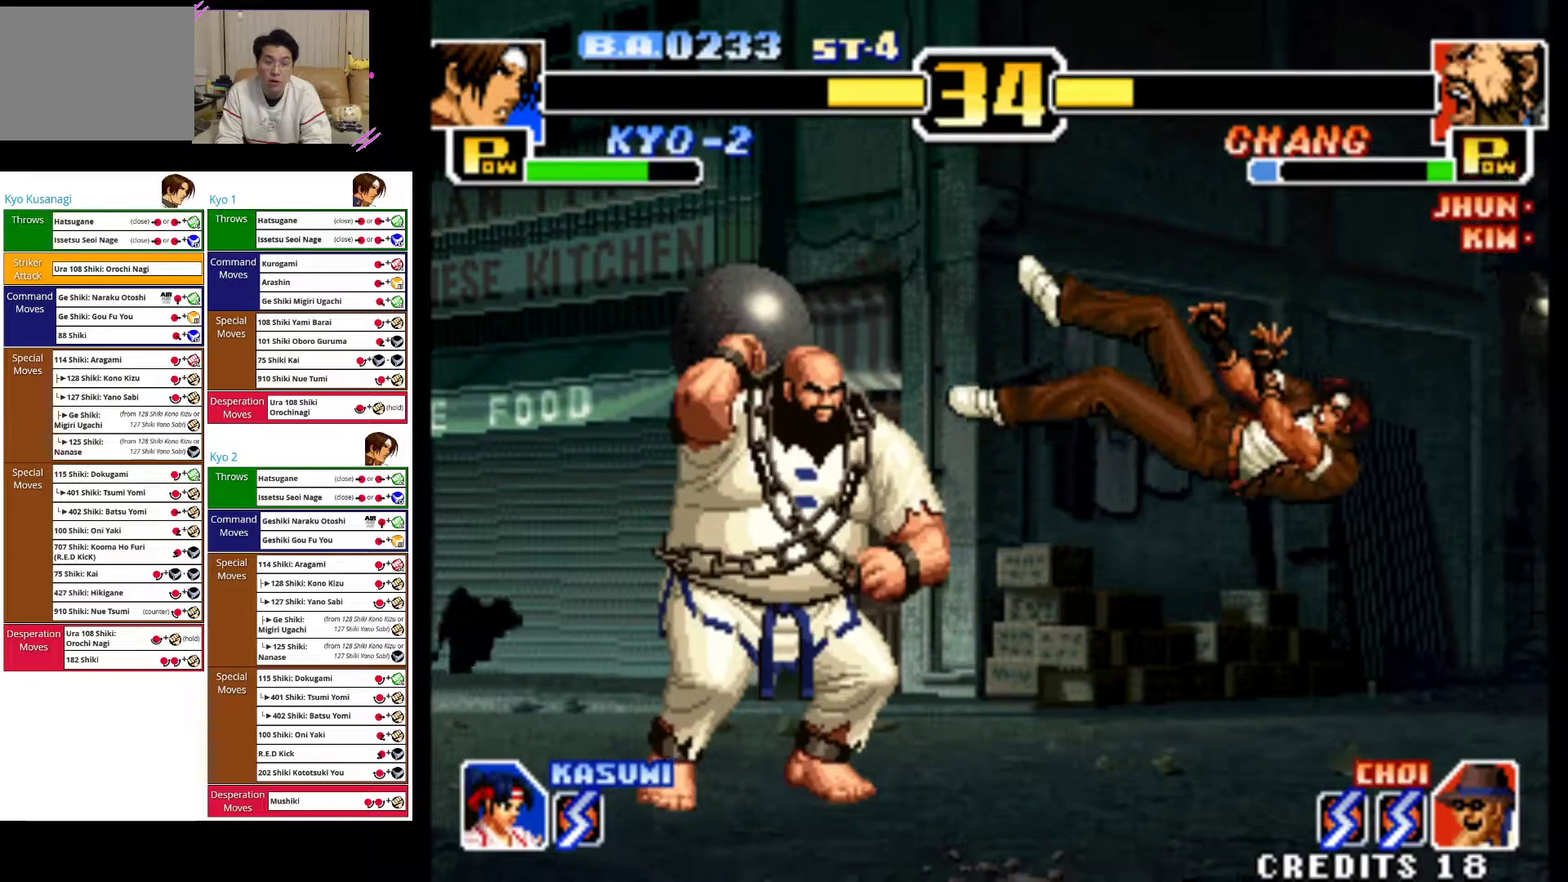
{"buttons": [], "left_stick": "right", "events": [[100, "CROSS", "up"], [183, "CROSS", "down"], [350, "CROSS", "up"]]}
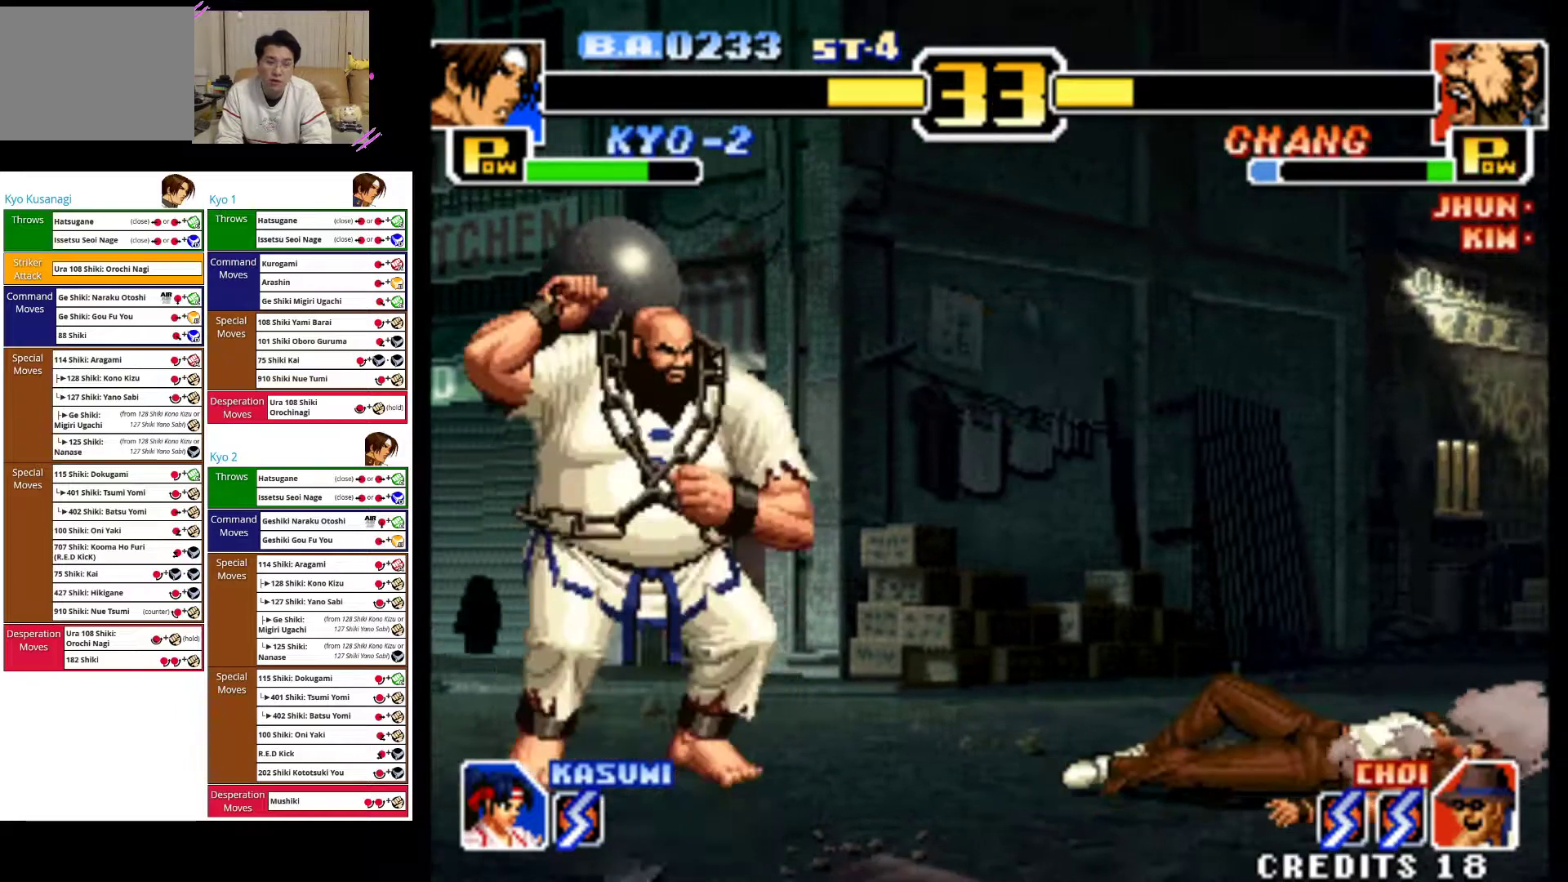
{"buttons": [], "left_stick": "down-right", "events": [[500, "left_stick", "down-right"]]}
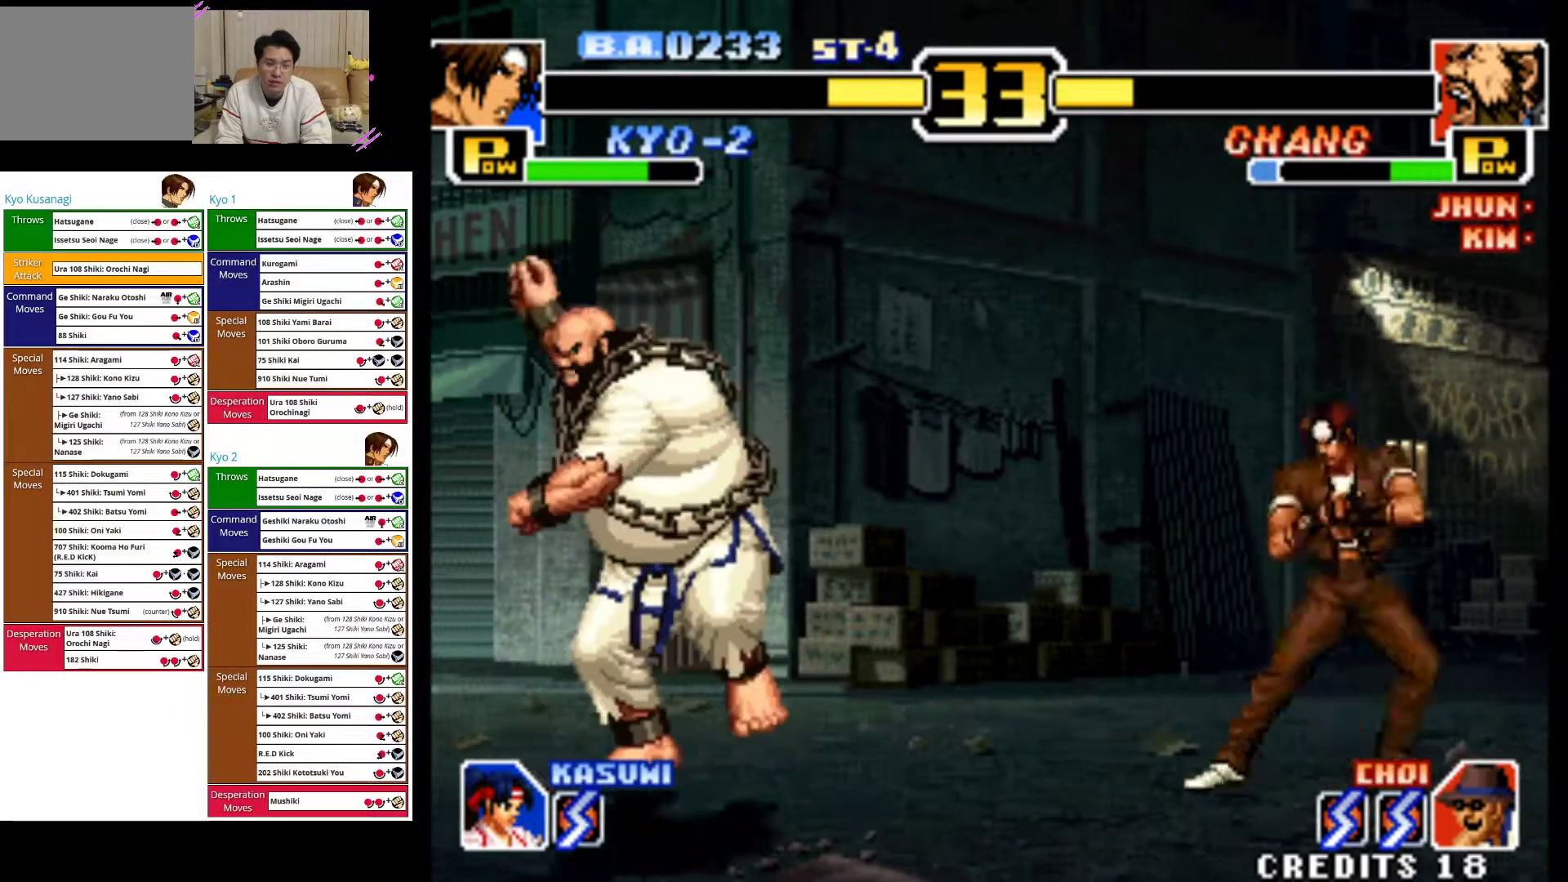
{"buttons": [], "left_stick": "down-right", "events": [[33, "left_stick", "down"], [50, "CIRCLE", "down"], [433, "left_stick", "down-right"], [467, "CIRCLE", "up"]]}
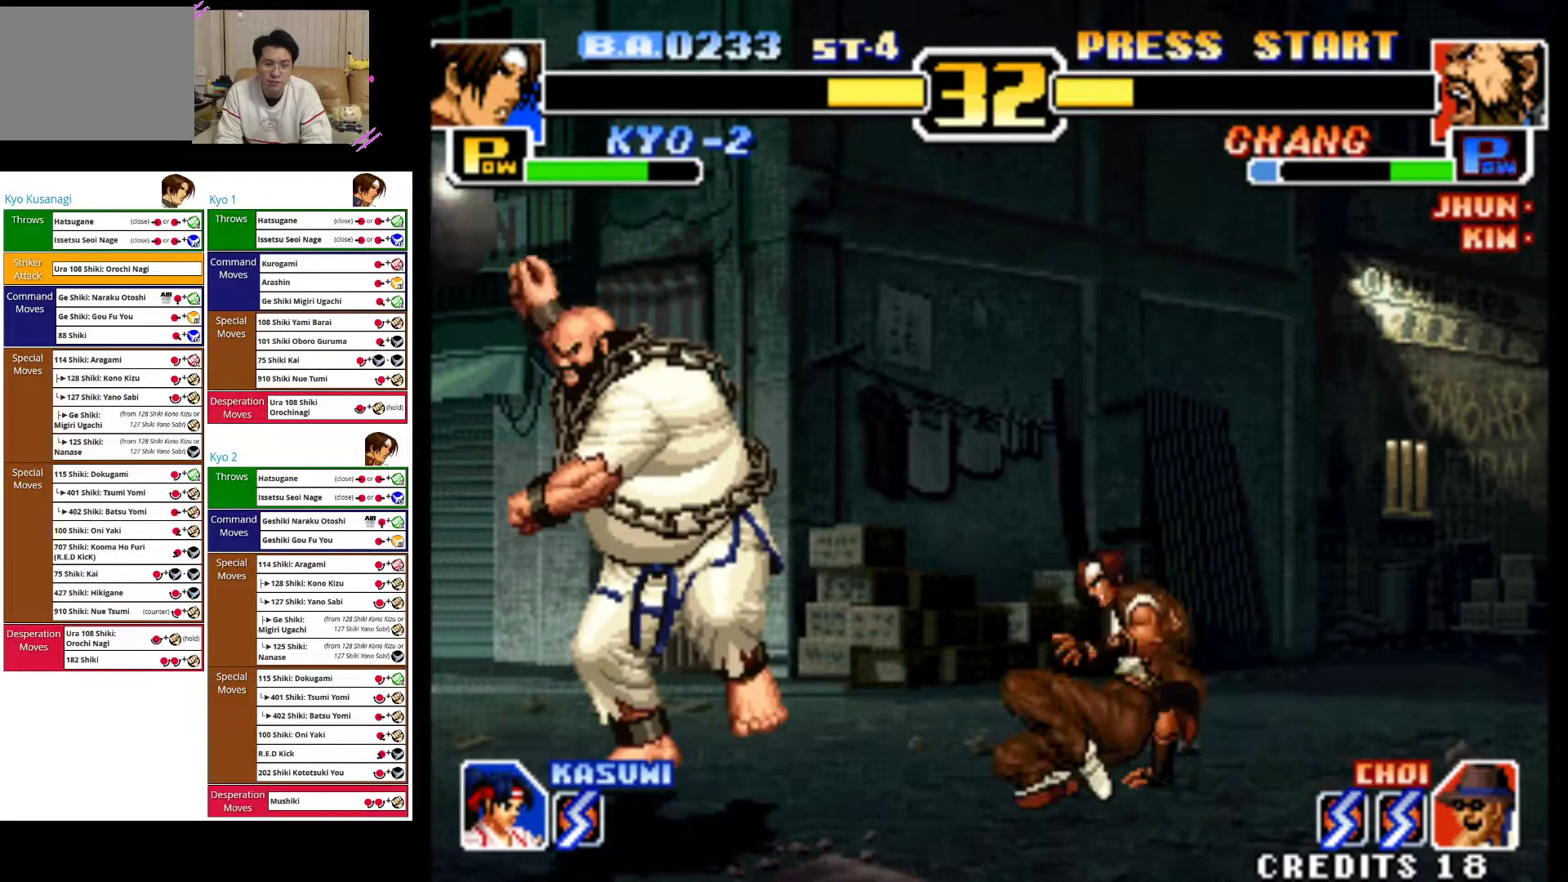
{"buttons": [], "left_stick": "down-right", "events": []}
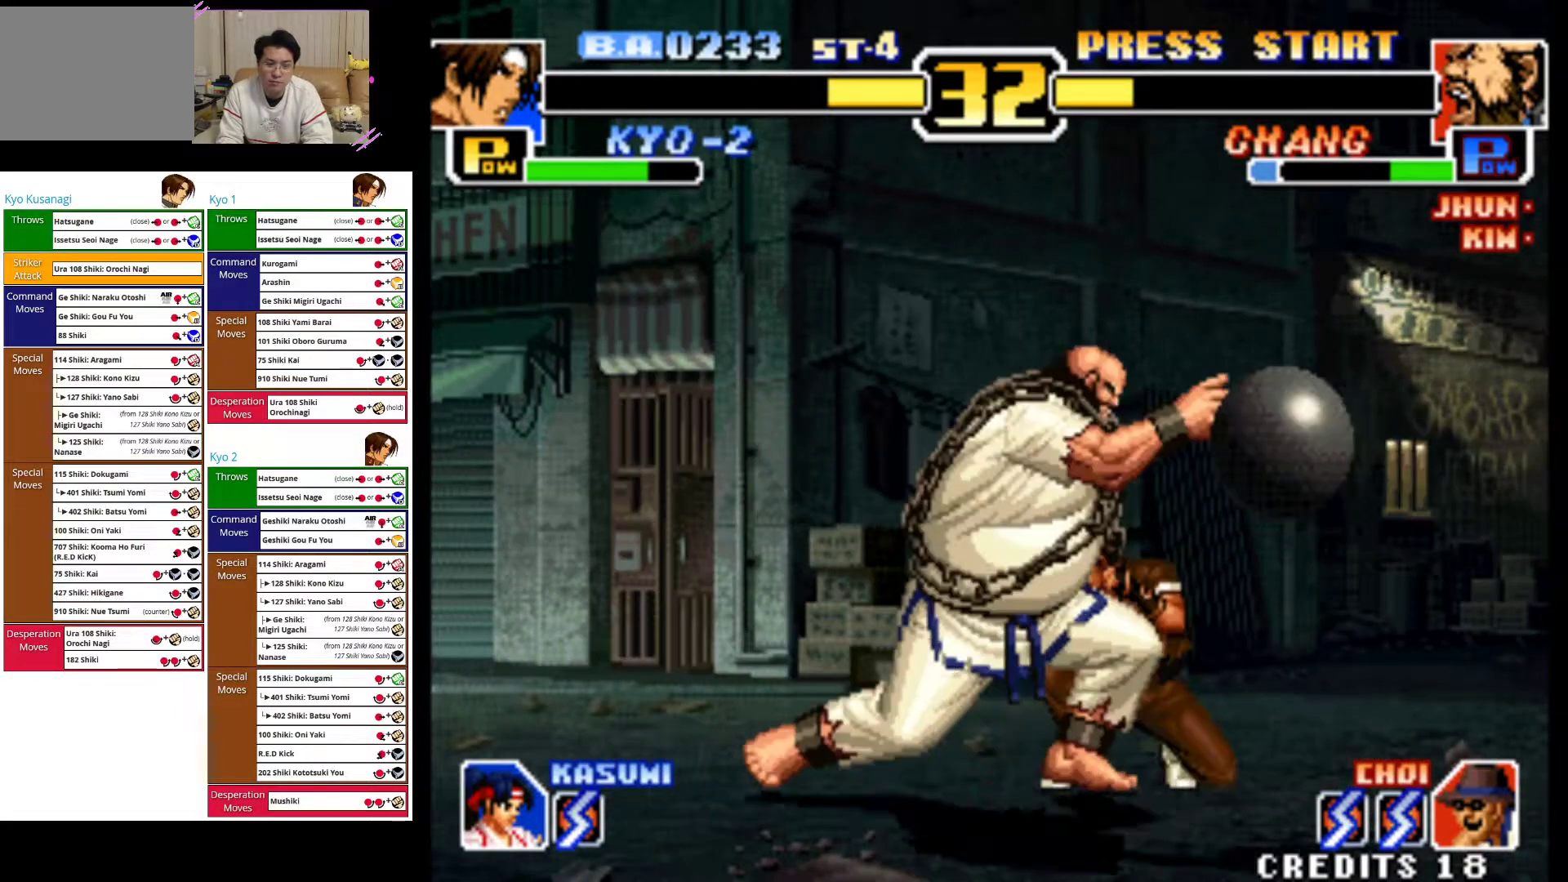
{"buttons": [], "left_stick": "down-right", "events": [[117, "CROSS", "down"], [117, "TRIANGLE", "down"], [300, "CROSS", "up"], [317, "TRIANGLE", "up"]]}
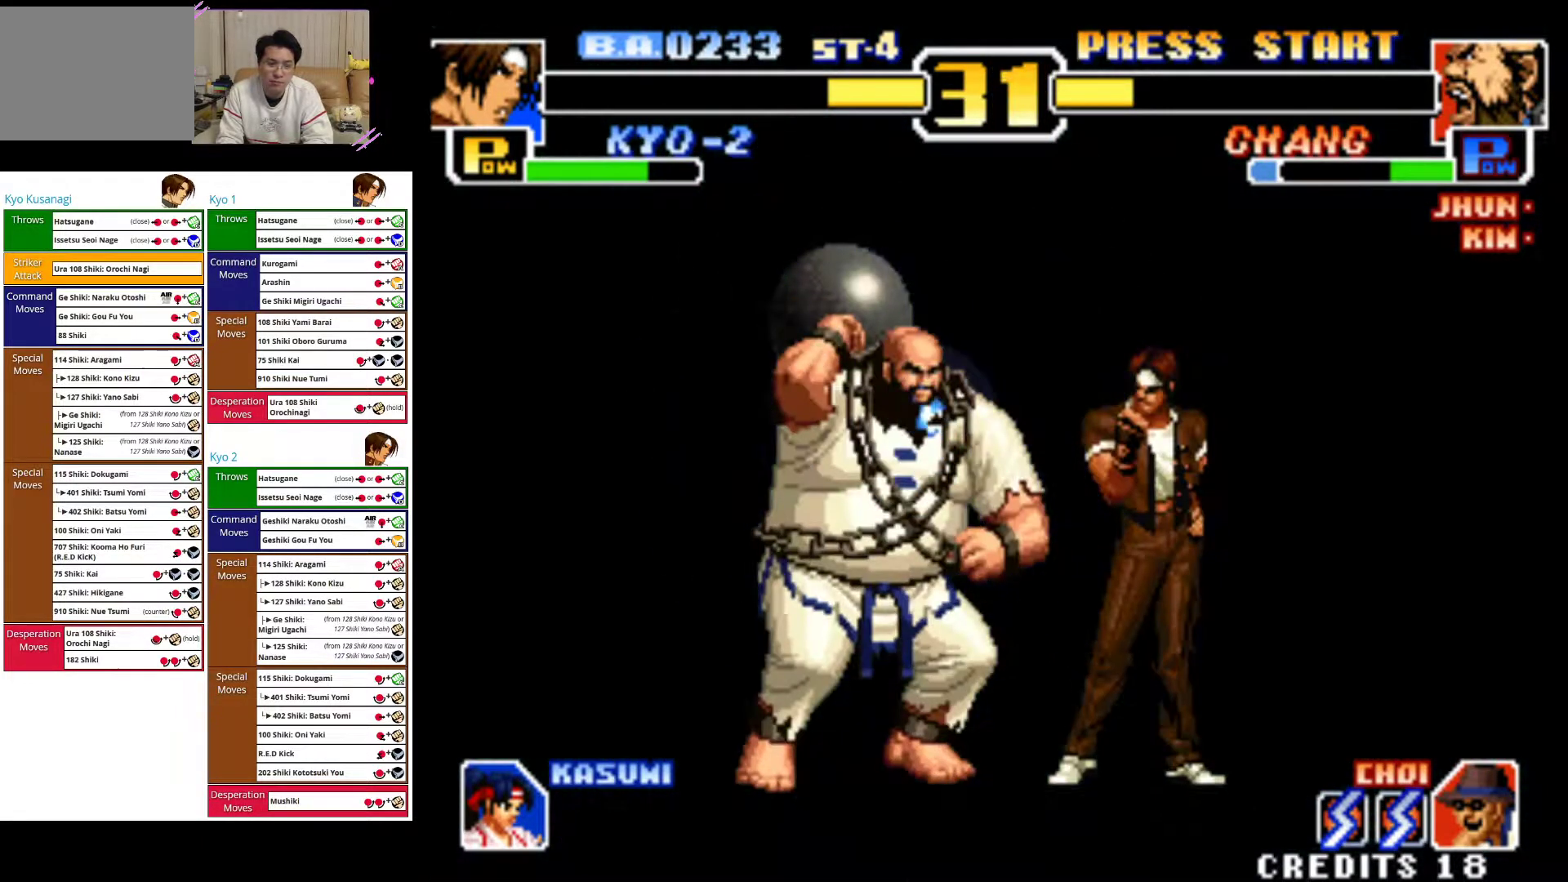
{"buttons": [], "left_stick": "down-right", "events": [[17, "CIRCLE", "down"], [133, "CIRCLE", "up"], [200, "CIRCLE", "down"], [317, "CIRCLE", "up"], [367, "CIRCLE", "down"], [500, "CIRCLE", "up"]]}
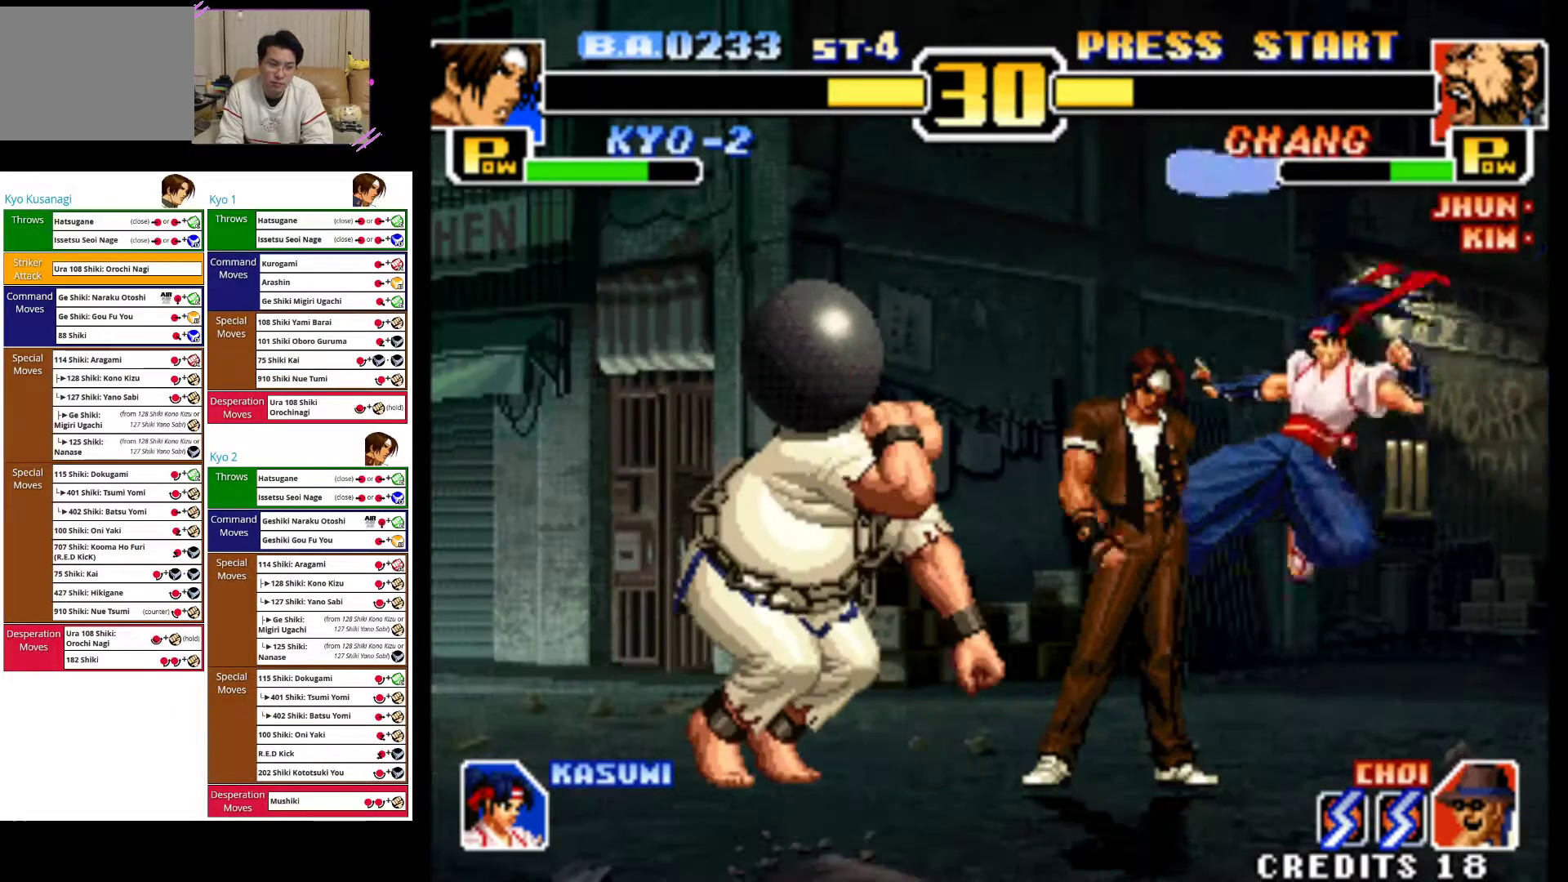
{"buttons": ["CIRCLE"], "left_stick": "down-right", "events": [[33, "CIRCLE", "down"], [167, "CIRCLE", "up"], [217, "CIRCLE", "down"]]}
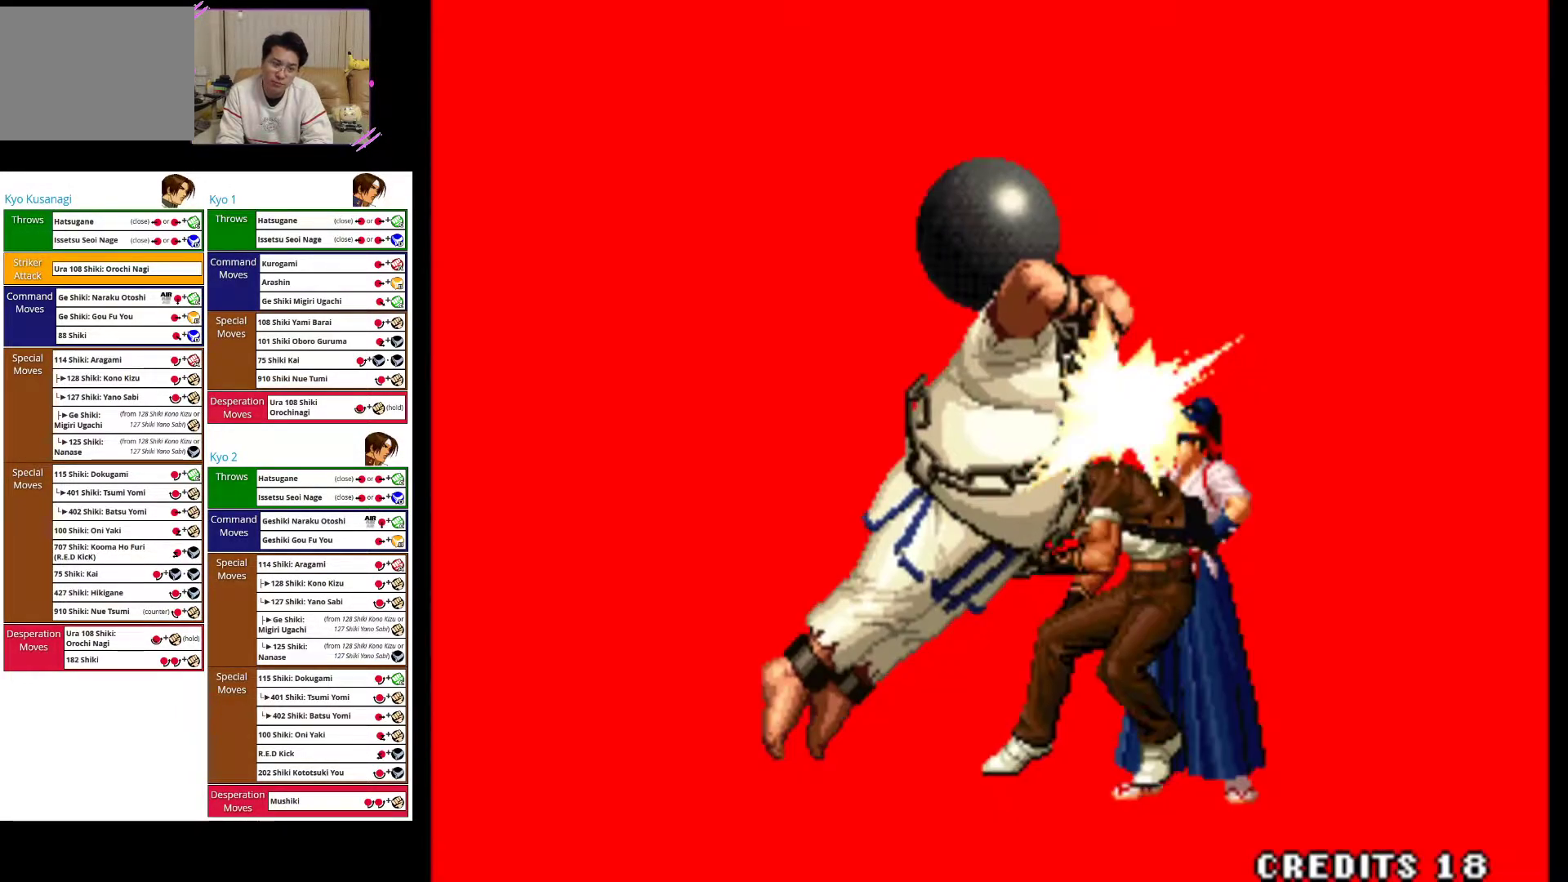
{"buttons": [], "left_stick": "center", "events": [[67, "CIRCLE", "up"], [200, "CIRCLE", "down"], [350, "CIRCLE", "up"], [483, "left_stick", "center"]]}
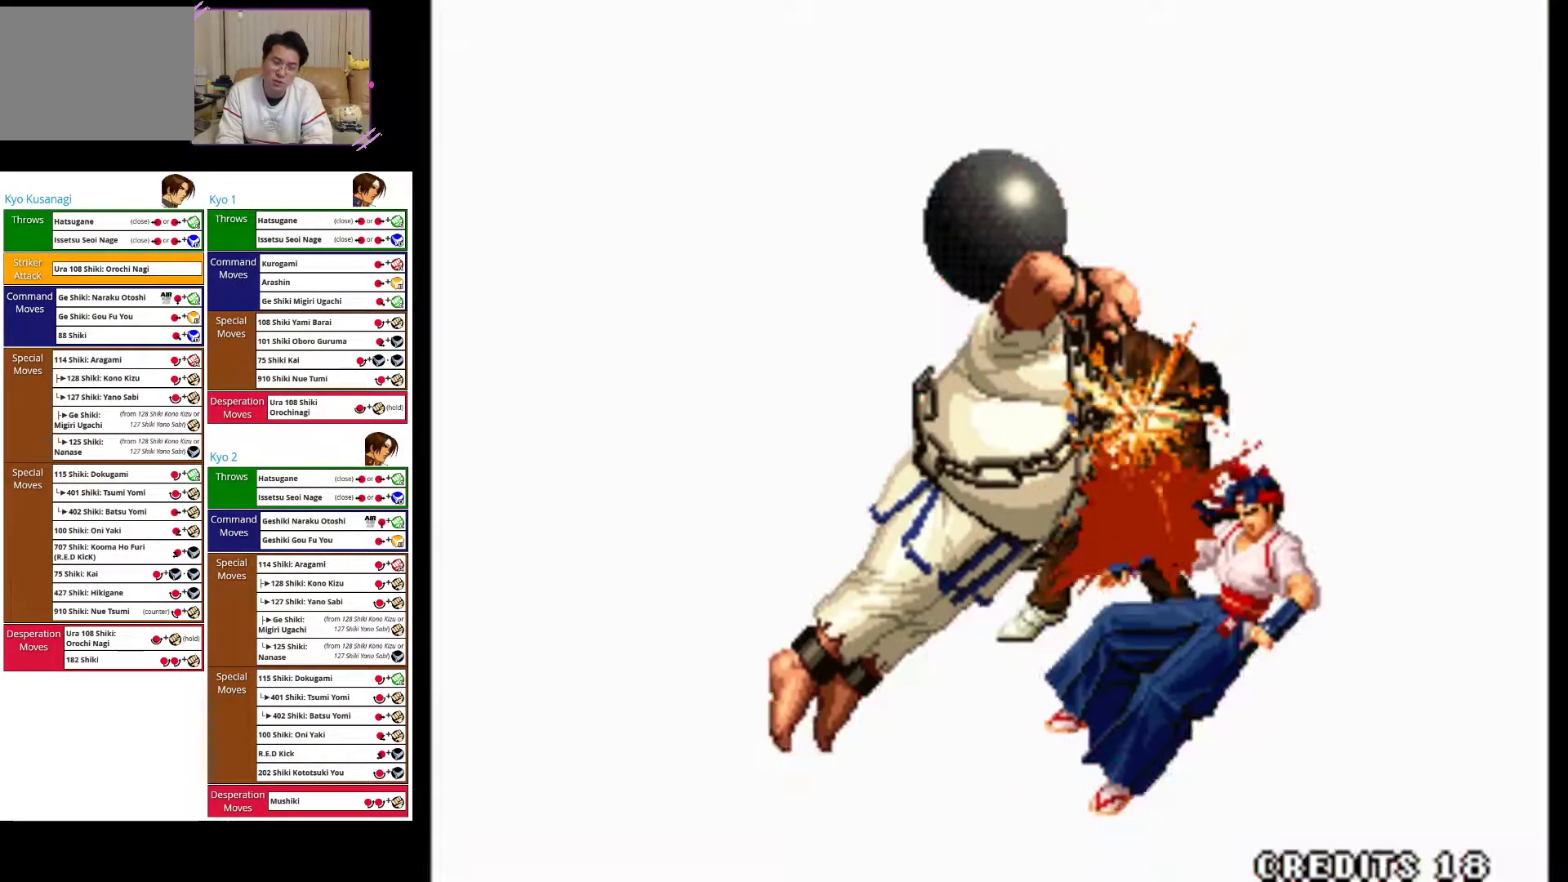
{"buttons": [], "left_stick": "center", "events": []}
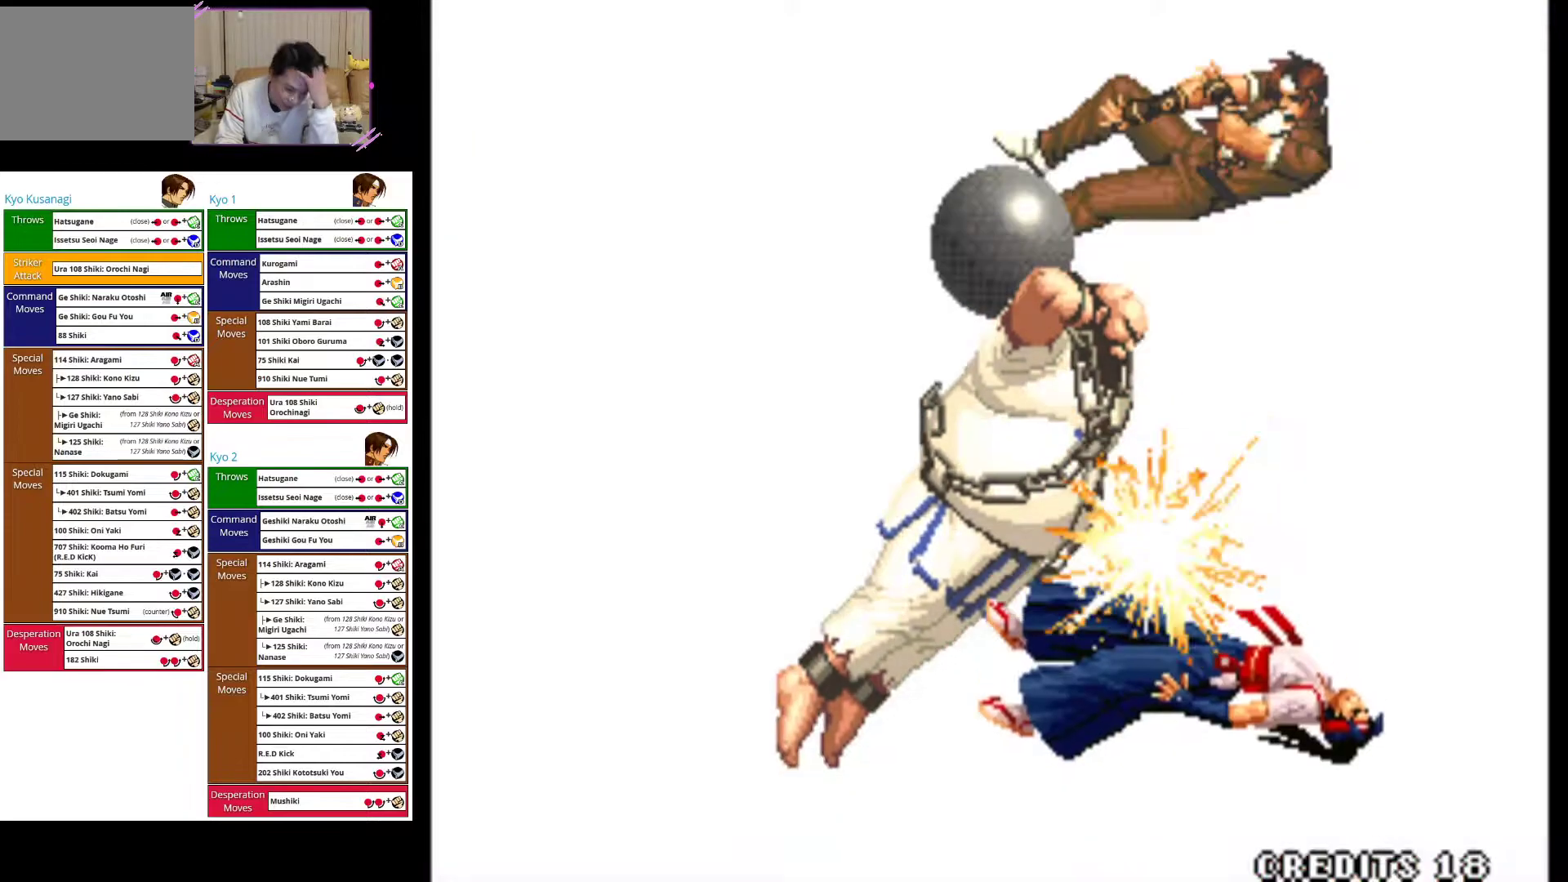
{"buttons": [], "left_stick": "center", "events": []}
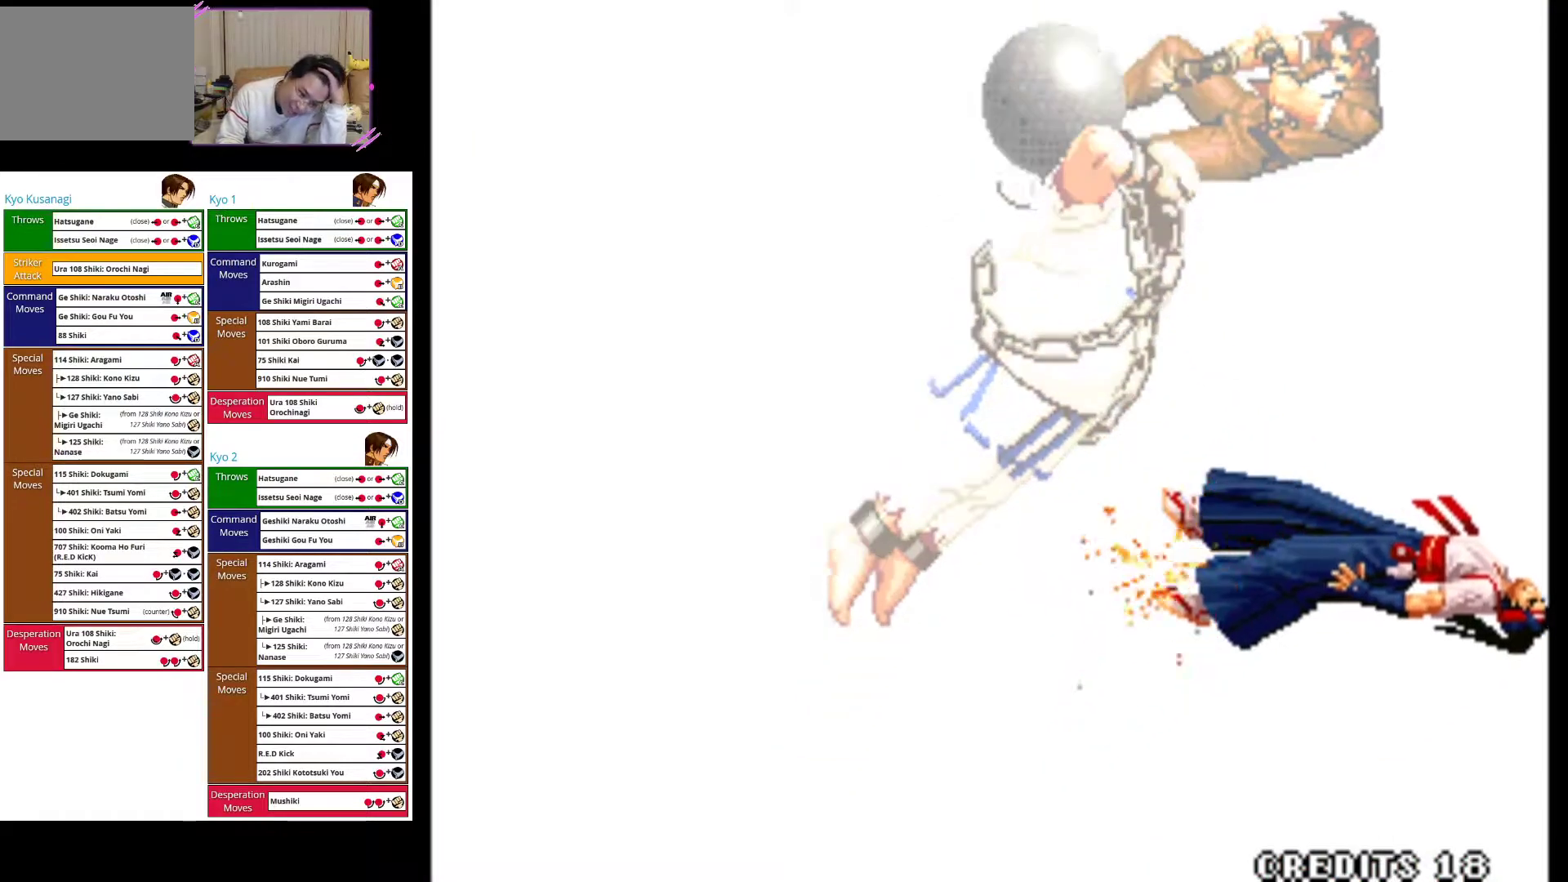
{"buttons": [], "left_stick": "center", "events": []}
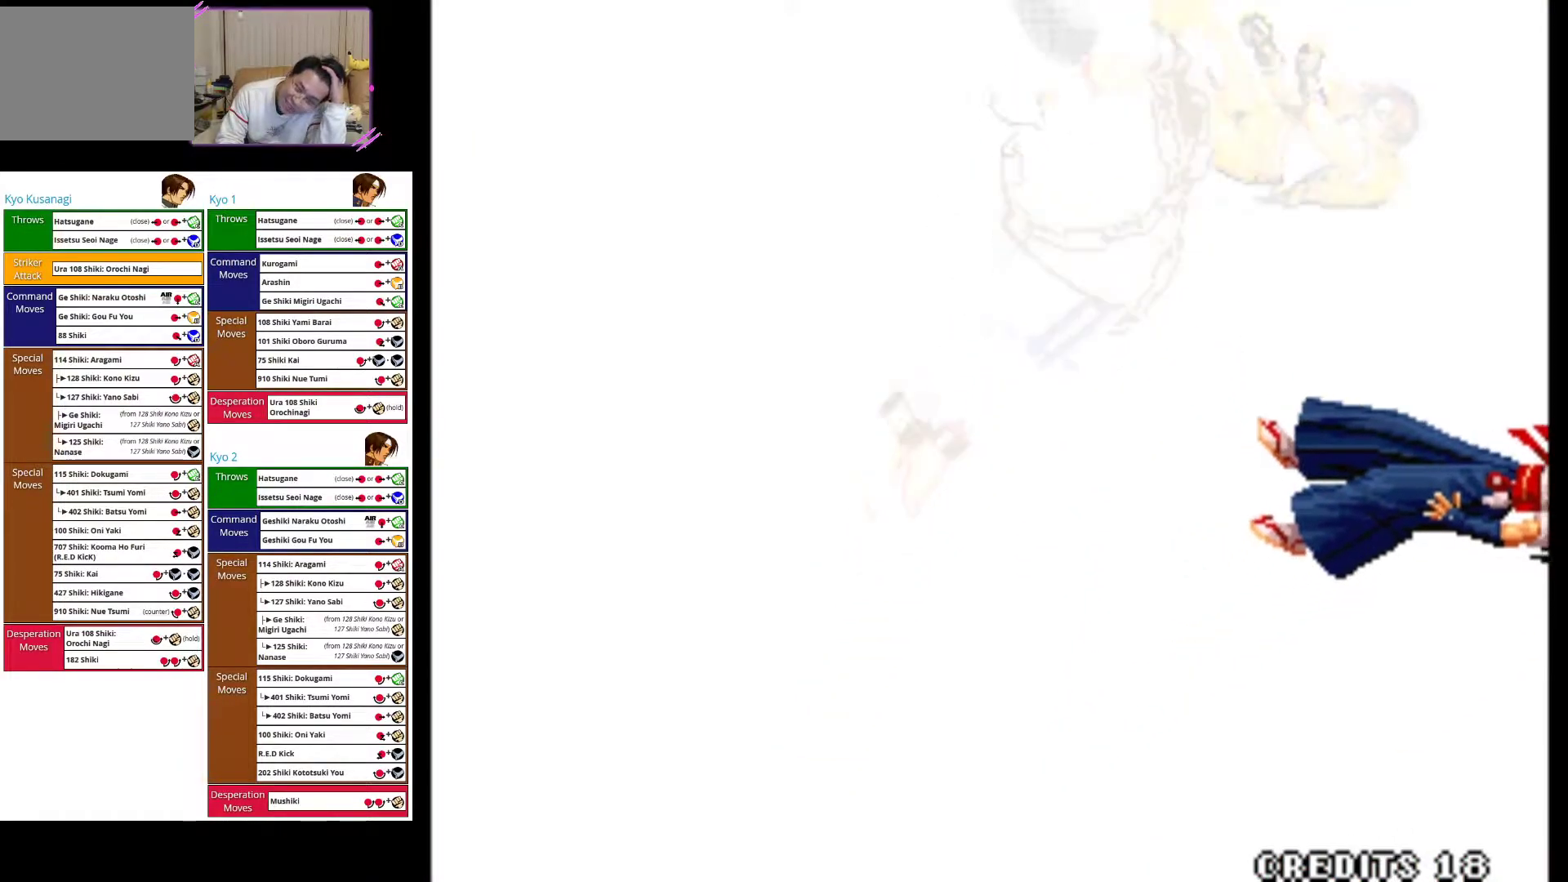
{"buttons": [], "left_stick": "center", "events": []}
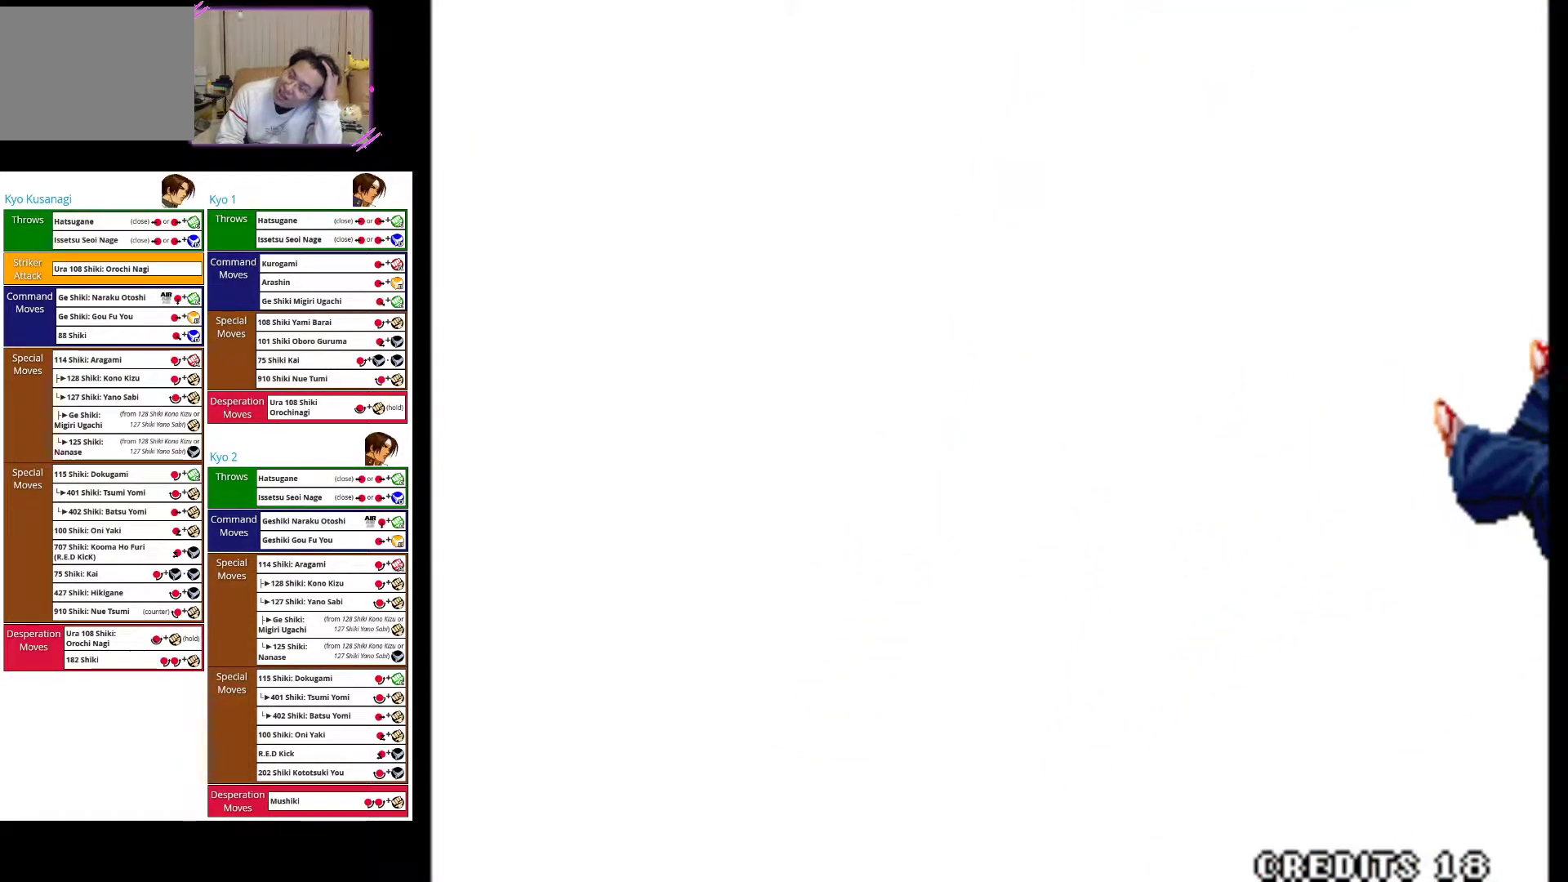
{"buttons": [], "left_stick": "center", "events": []}
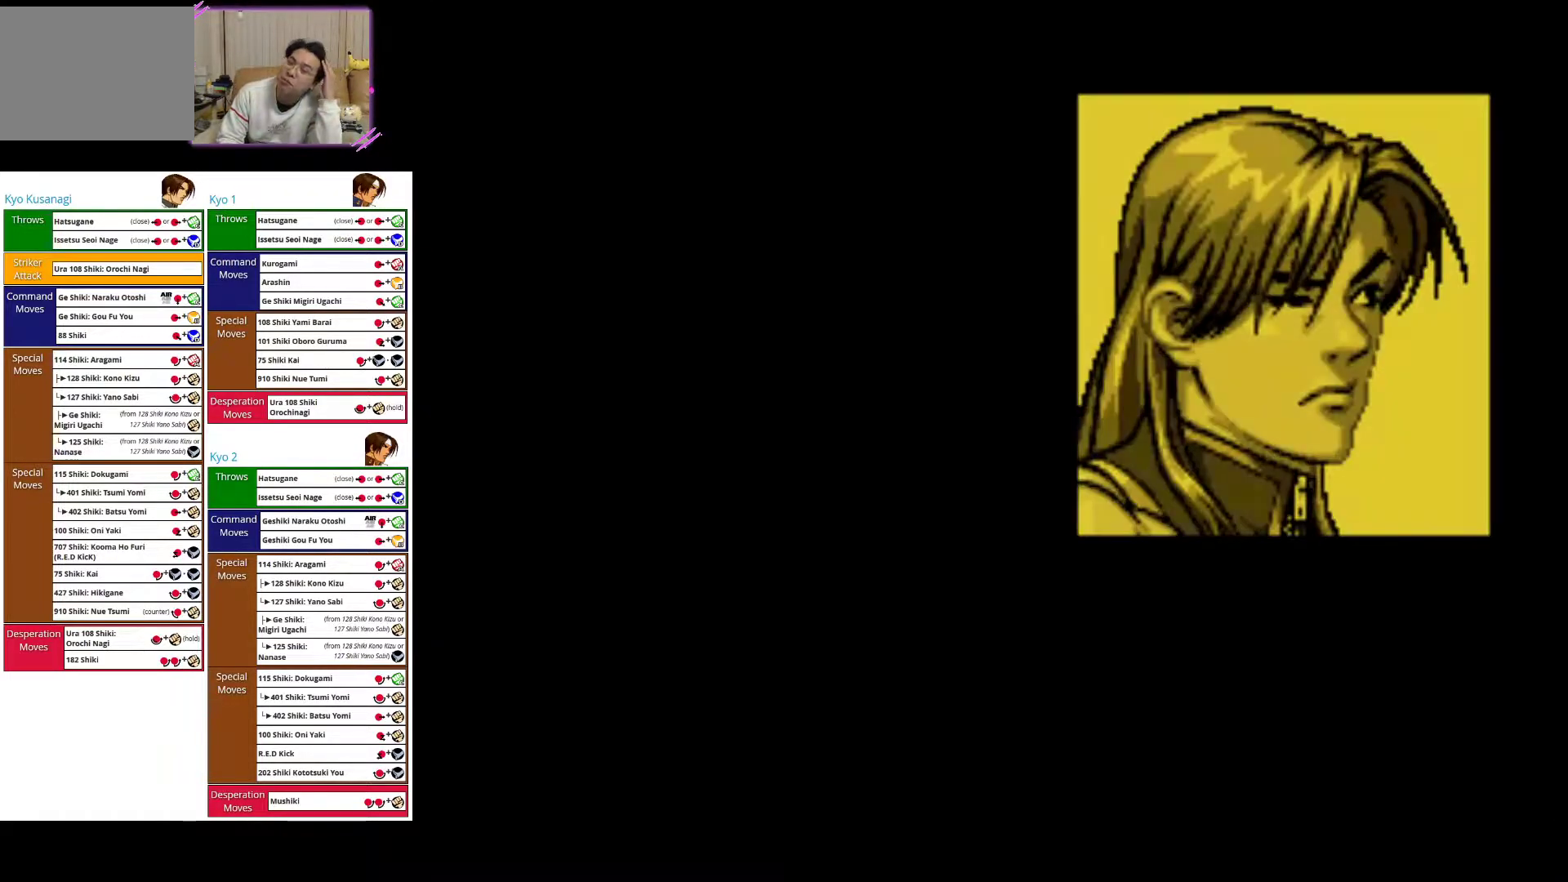
{"buttons": [], "left_stick": "center", "events": []}
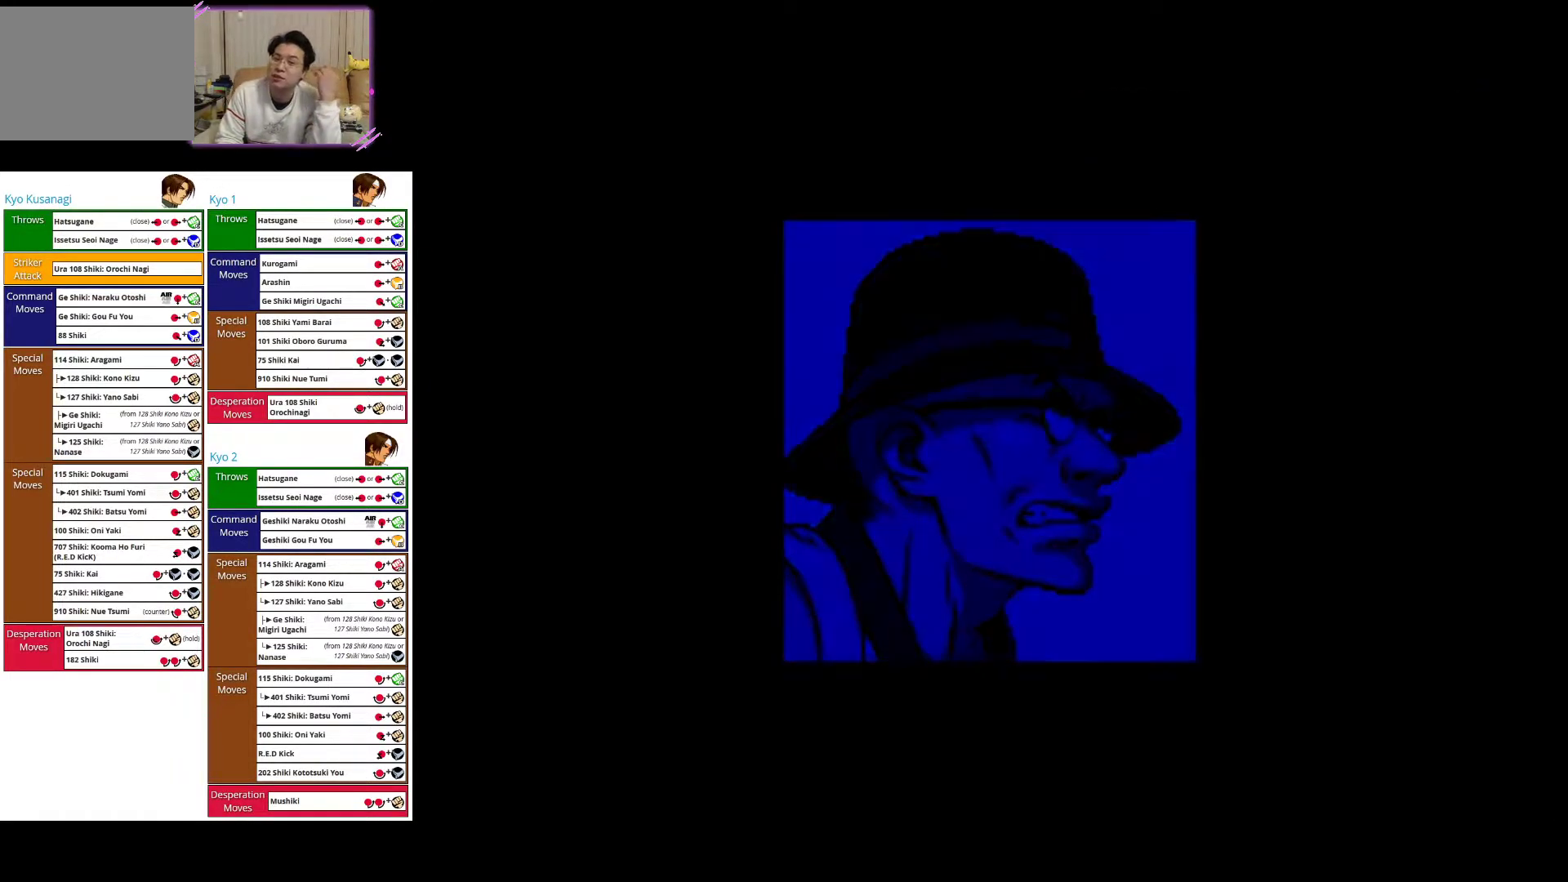
{"buttons": [], "left_stick": "center", "events": []}
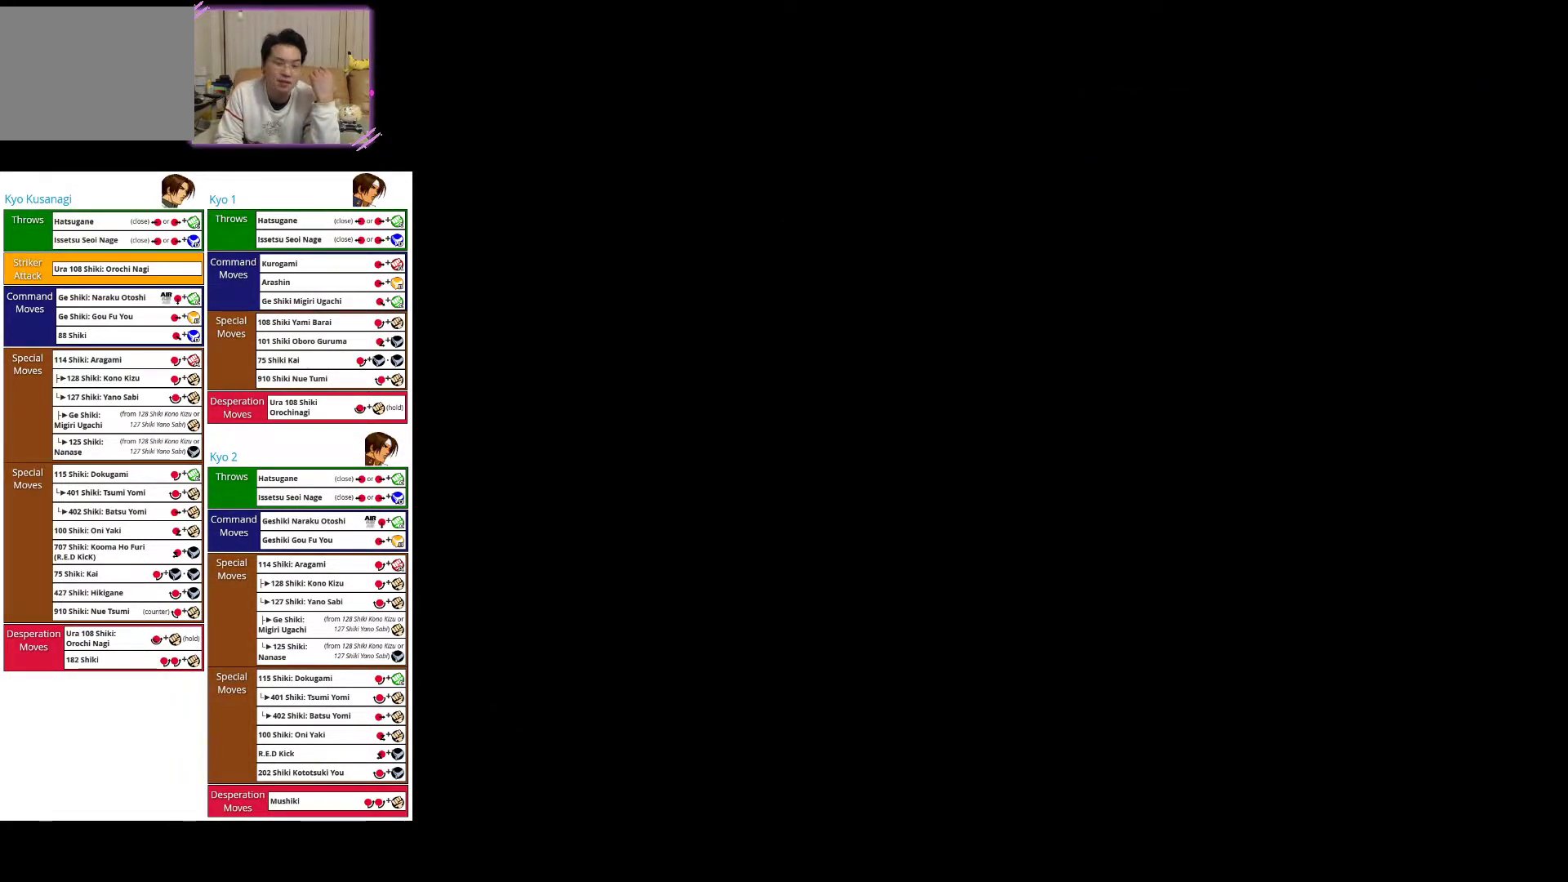
{"buttons": [], "left_stick": "center", "events": []}
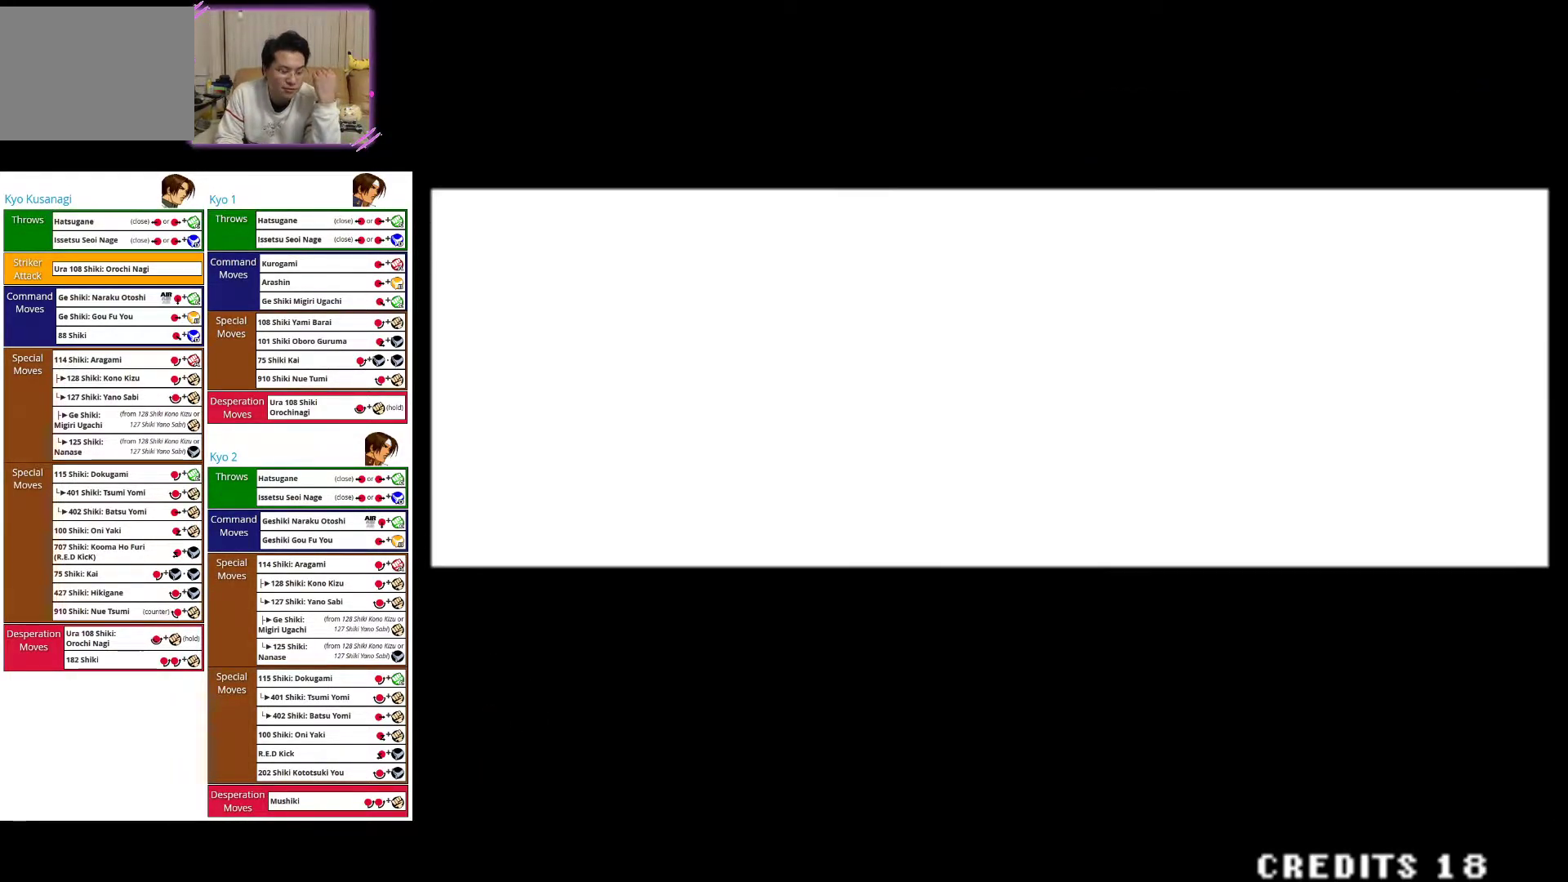
{"buttons": [], "left_stick": "center", "events": []}
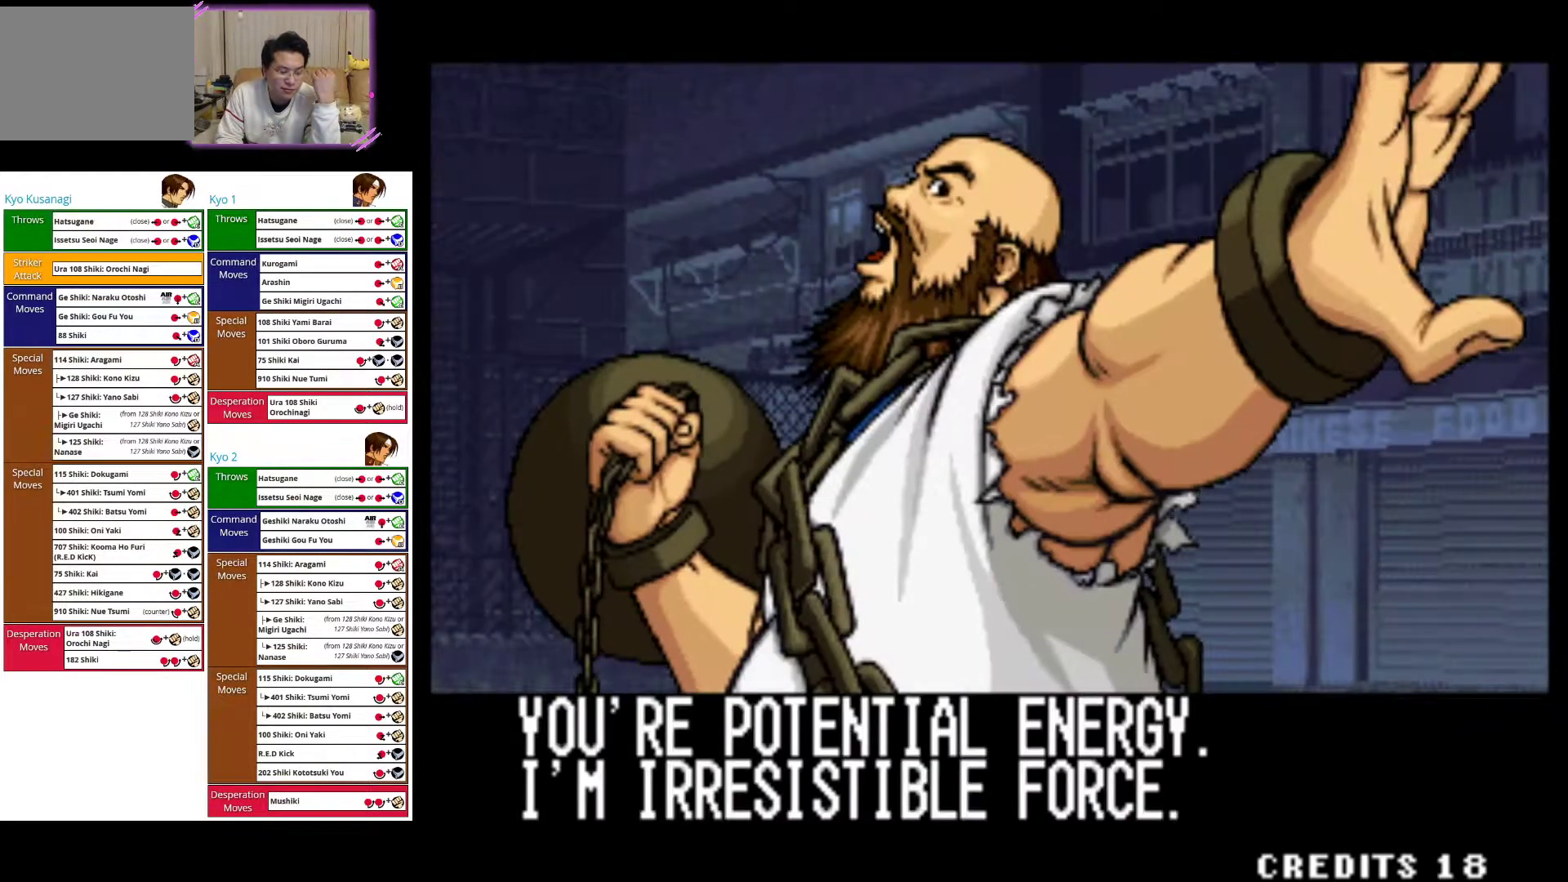
{"buttons": [], "left_stick": "center", "events": [[83, "SQUARE", "down"], [250, "SQUARE", "up"]]}
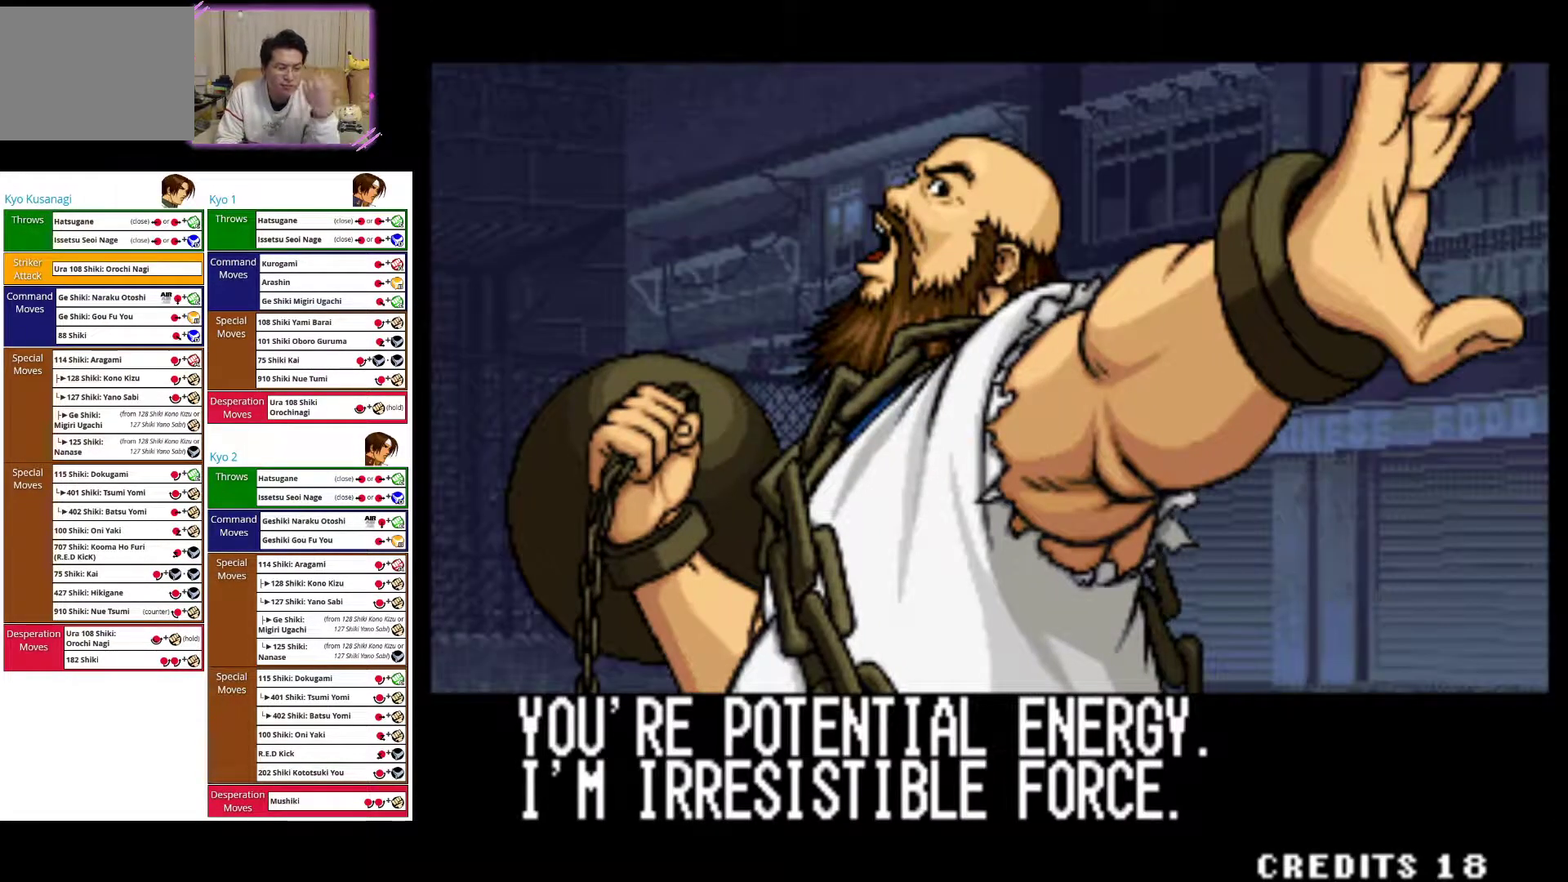
{"buttons": [], "left_stick": "center", "events": []}